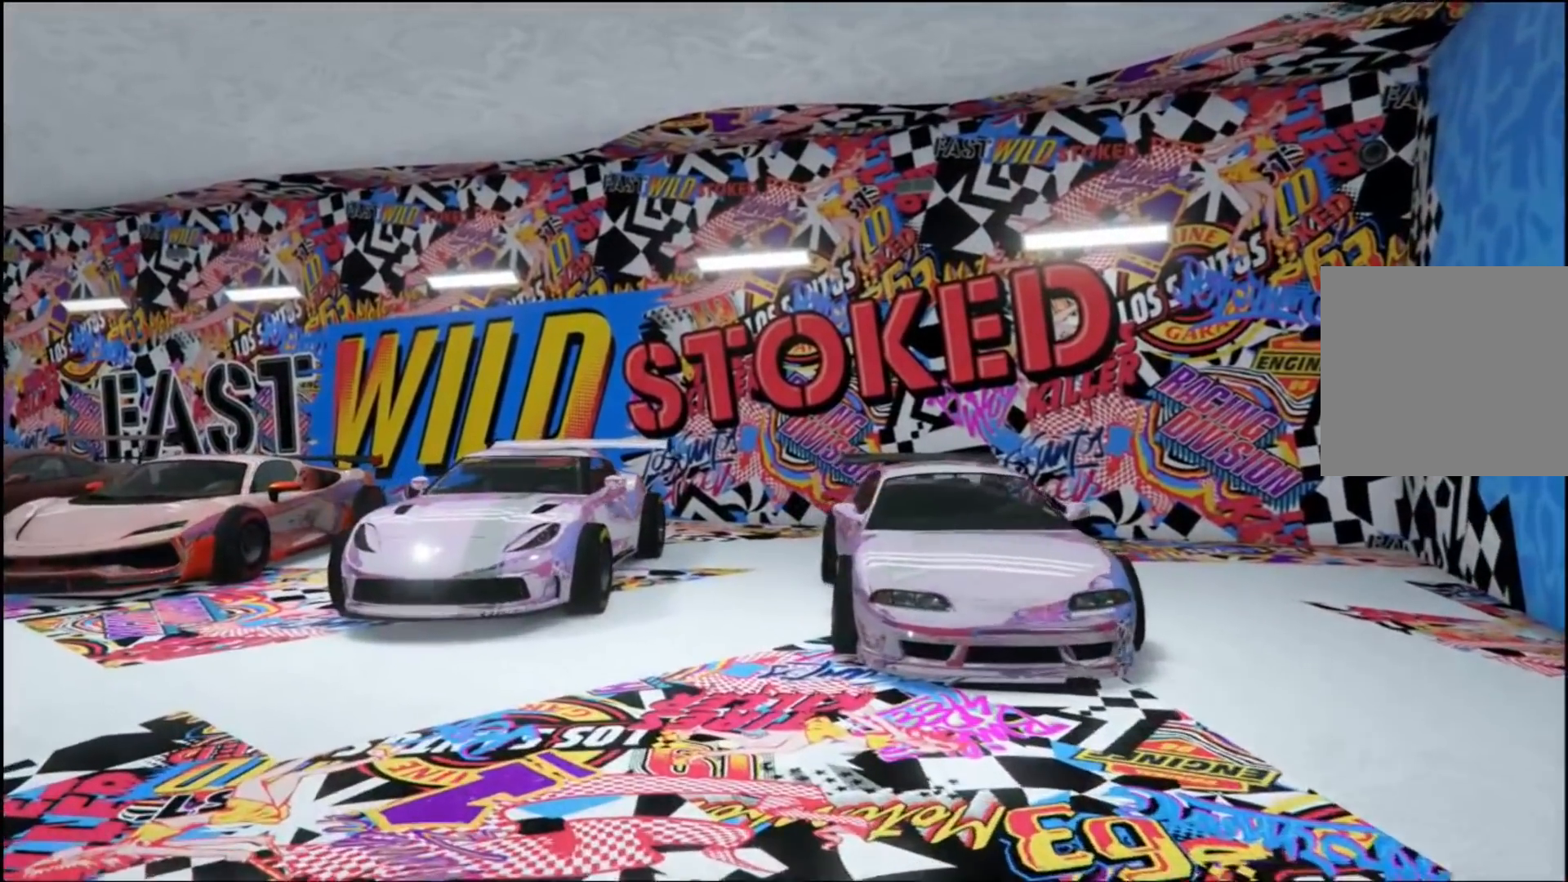
Gameplay with a controller (Xbox layout); each line is a JSON object with the inputs held at the frame after it. "events" lists button and stick changes between this image and that frame as [ms after this image, input, new state], when the widget could be followed in between.
{"buttons": [], "left_stick": "up-left", "right_stick": "right", "events": [[100, "right_stick", "right"]]}
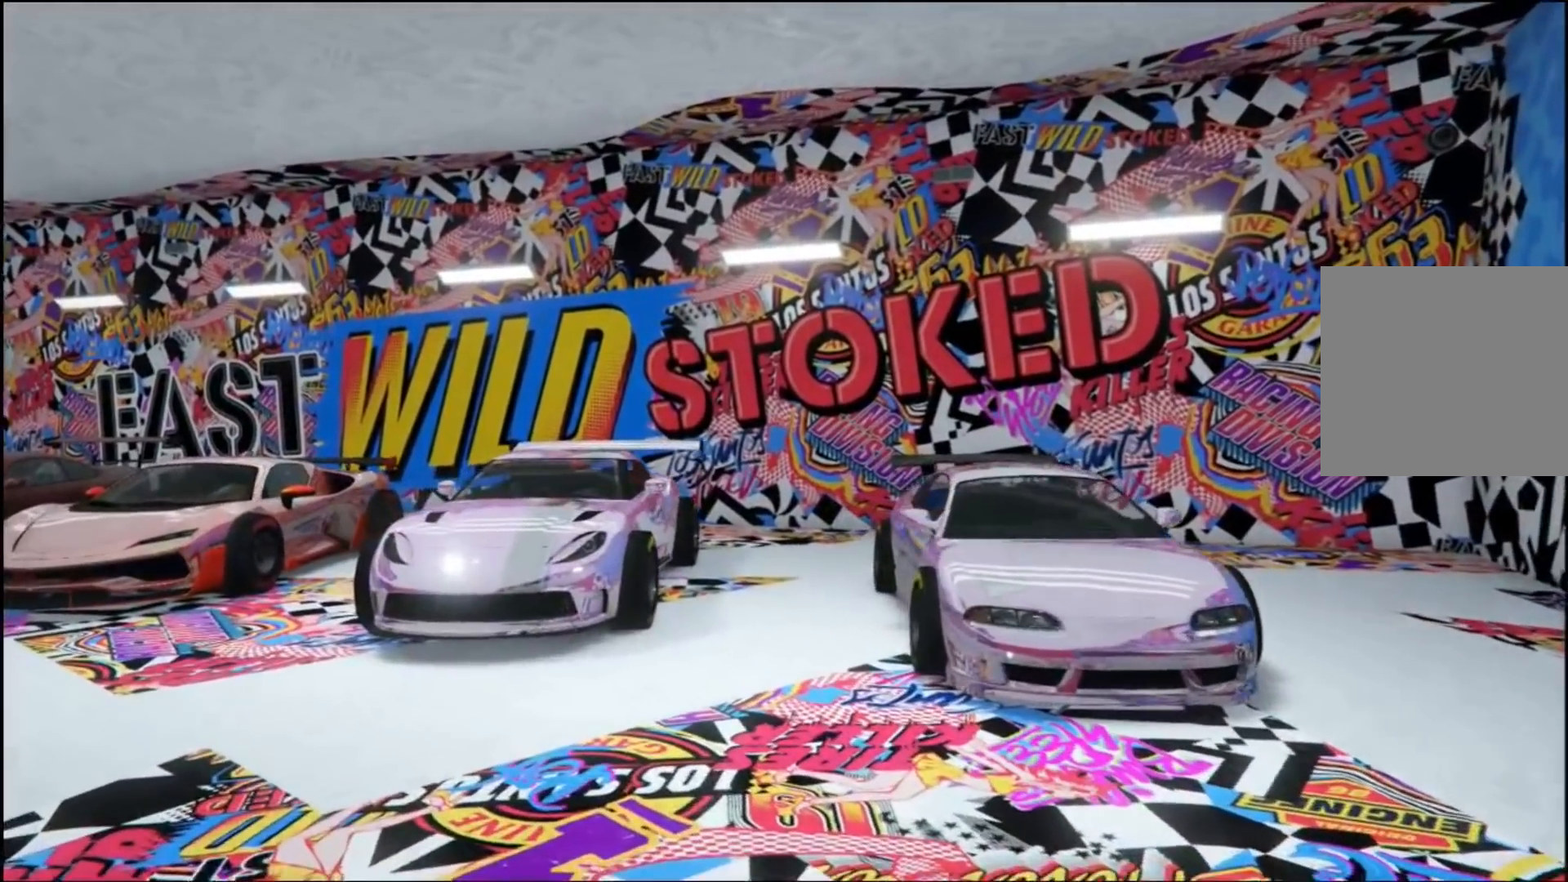
{"buttons": [], "left_stick": "up-left", "right_stick": "right", "events": []}
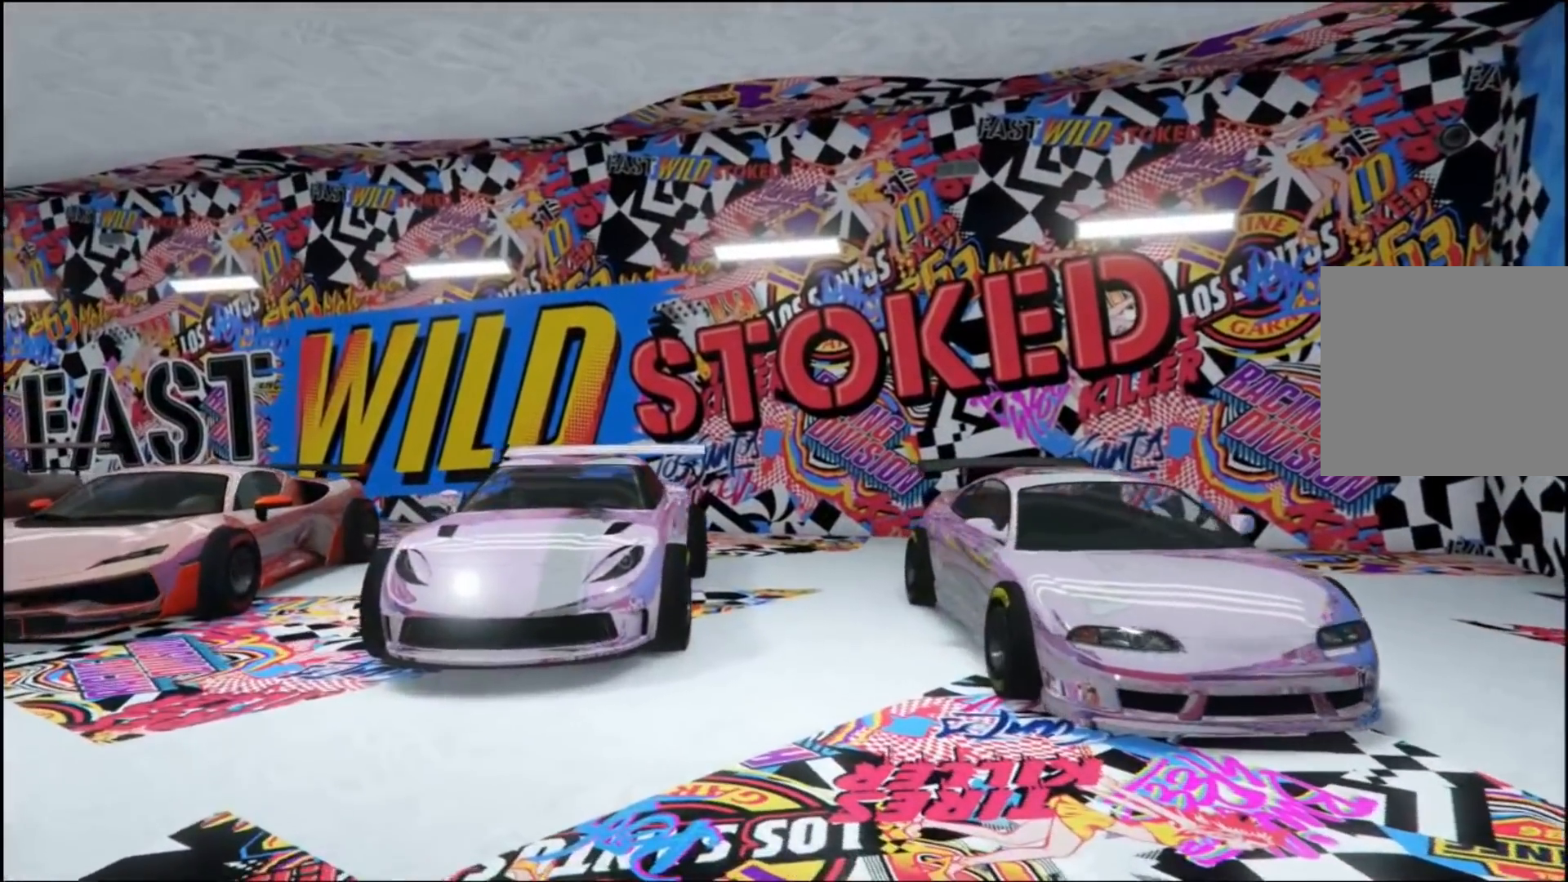
{"buttons": [], "left_stick": "up-left", "right_stick": "right", "events": []}
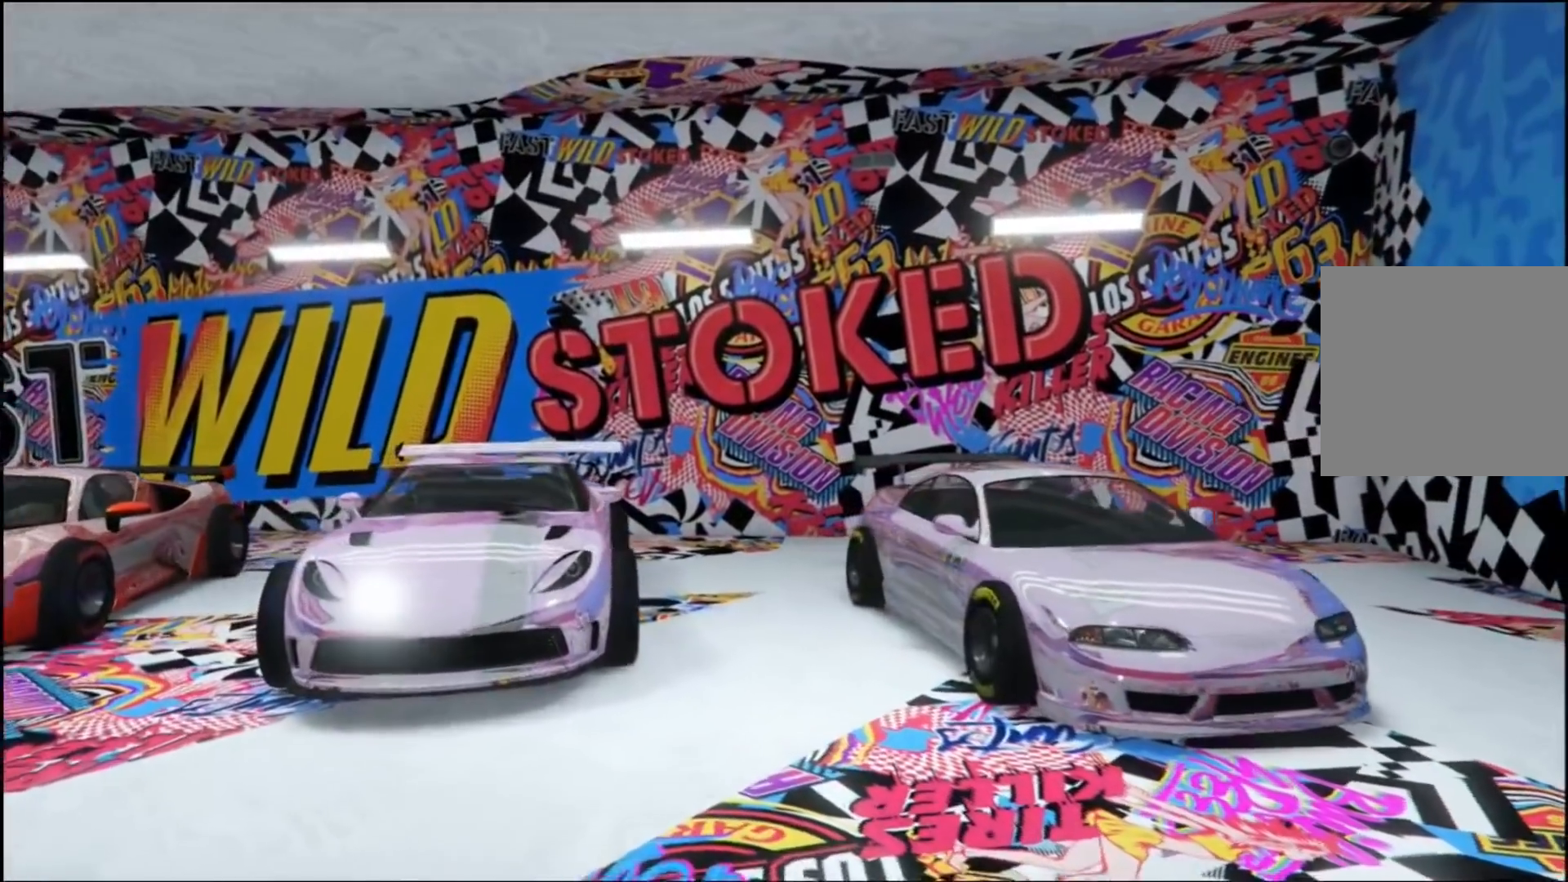
{"buttons": [], "left_stick": "up-left", "right_stick": "right", "events": []}
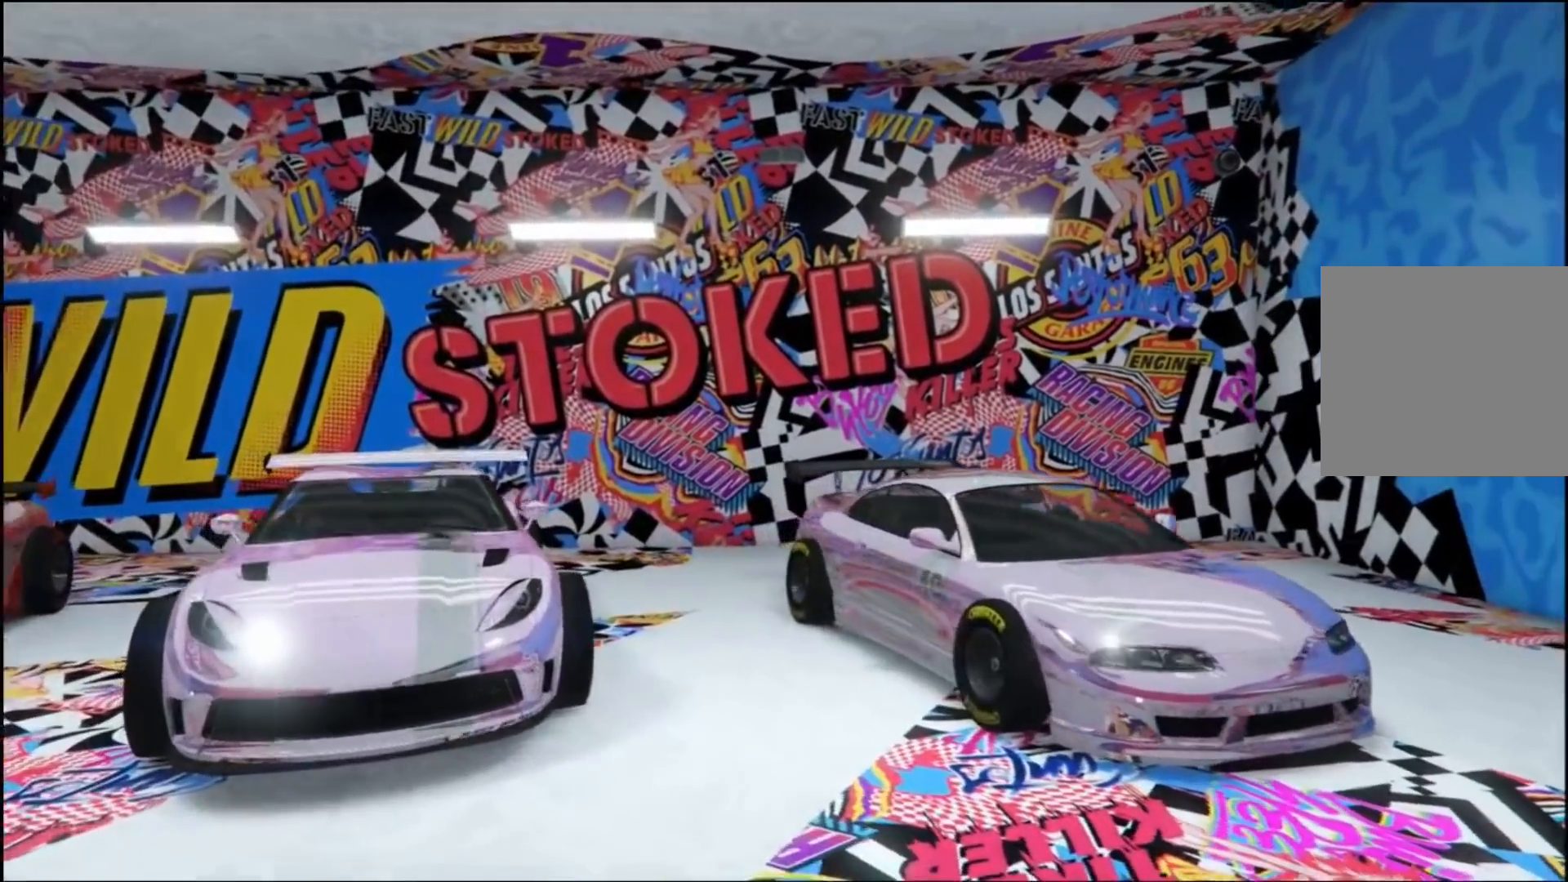
{"buttons": [], "left_stick": "up-left", "right_stick": "right", "events": []}
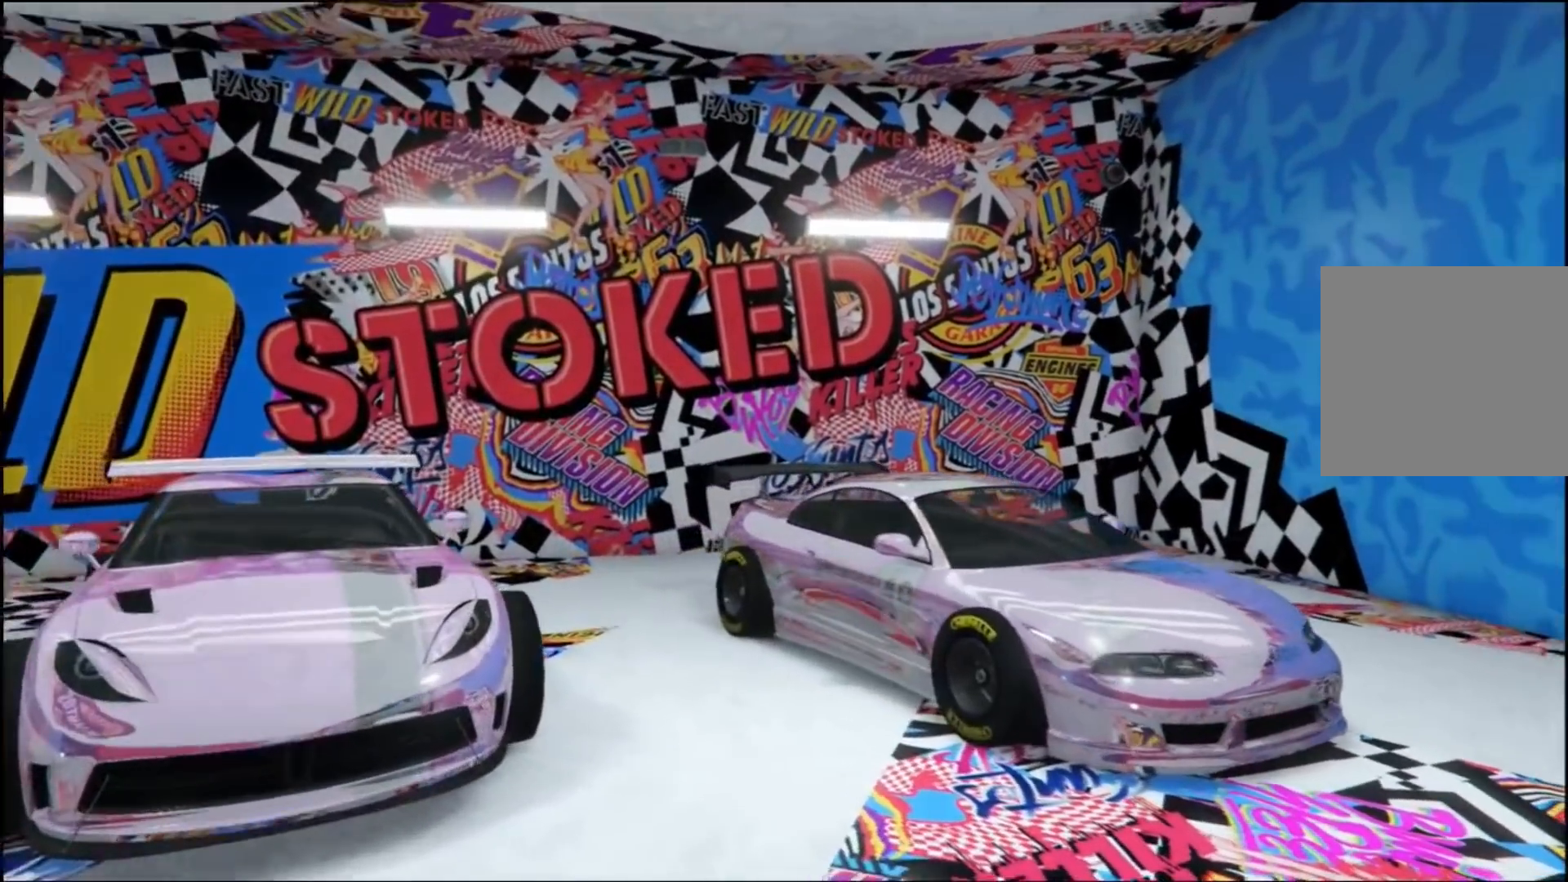
{"buttons": [], "left_stick": "left", "right_stick": "right", "events": [[233, "left_stick", "left"]]}
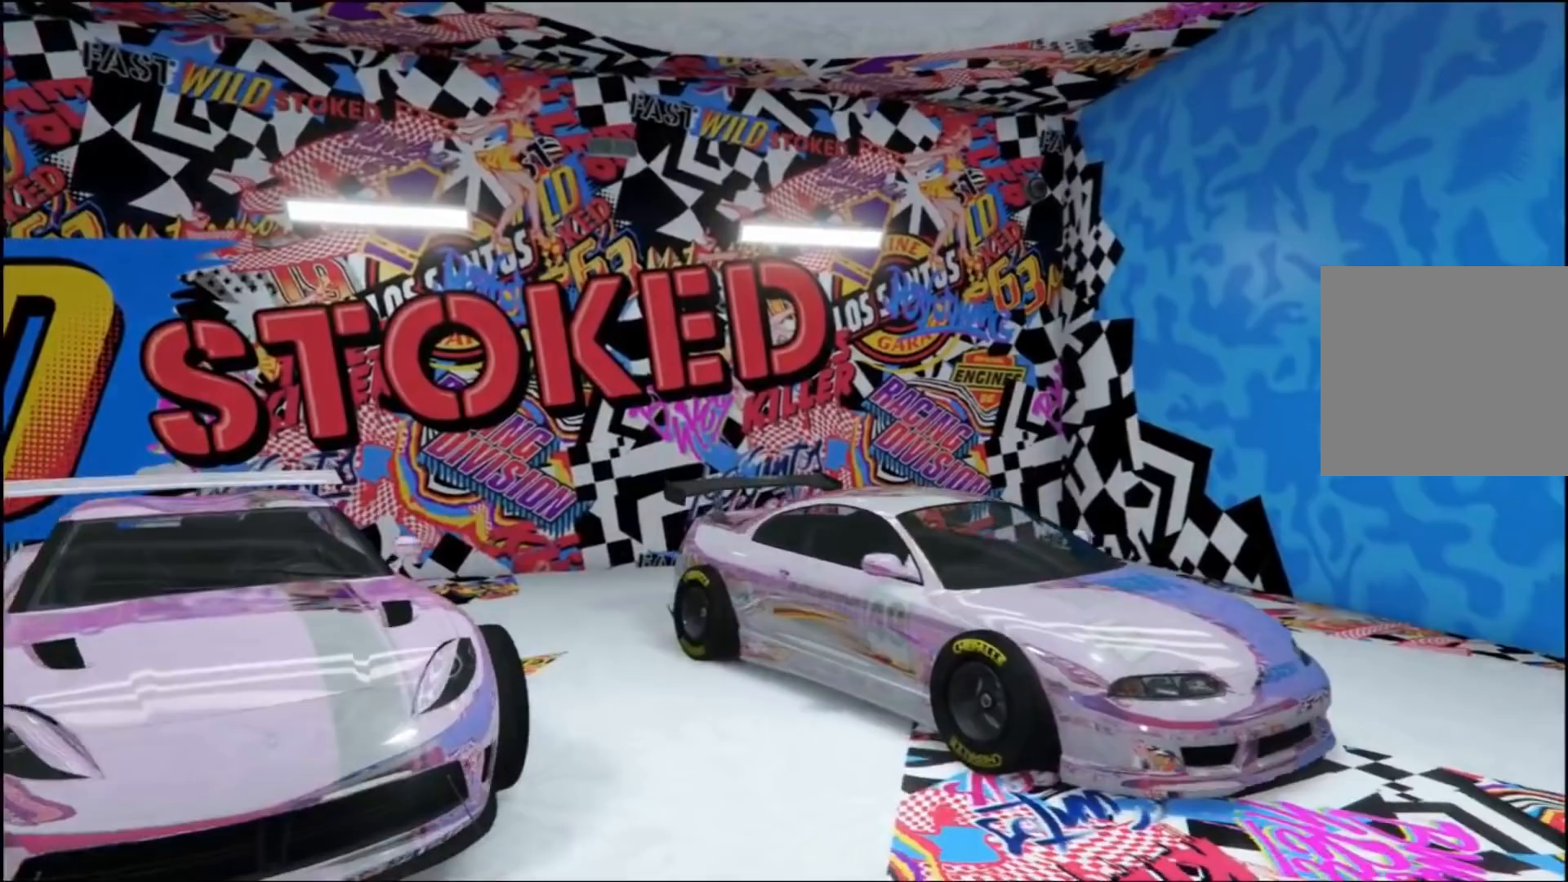
{"buttons": [], "left_stick": "left", "right_stick": "right", "events": []}
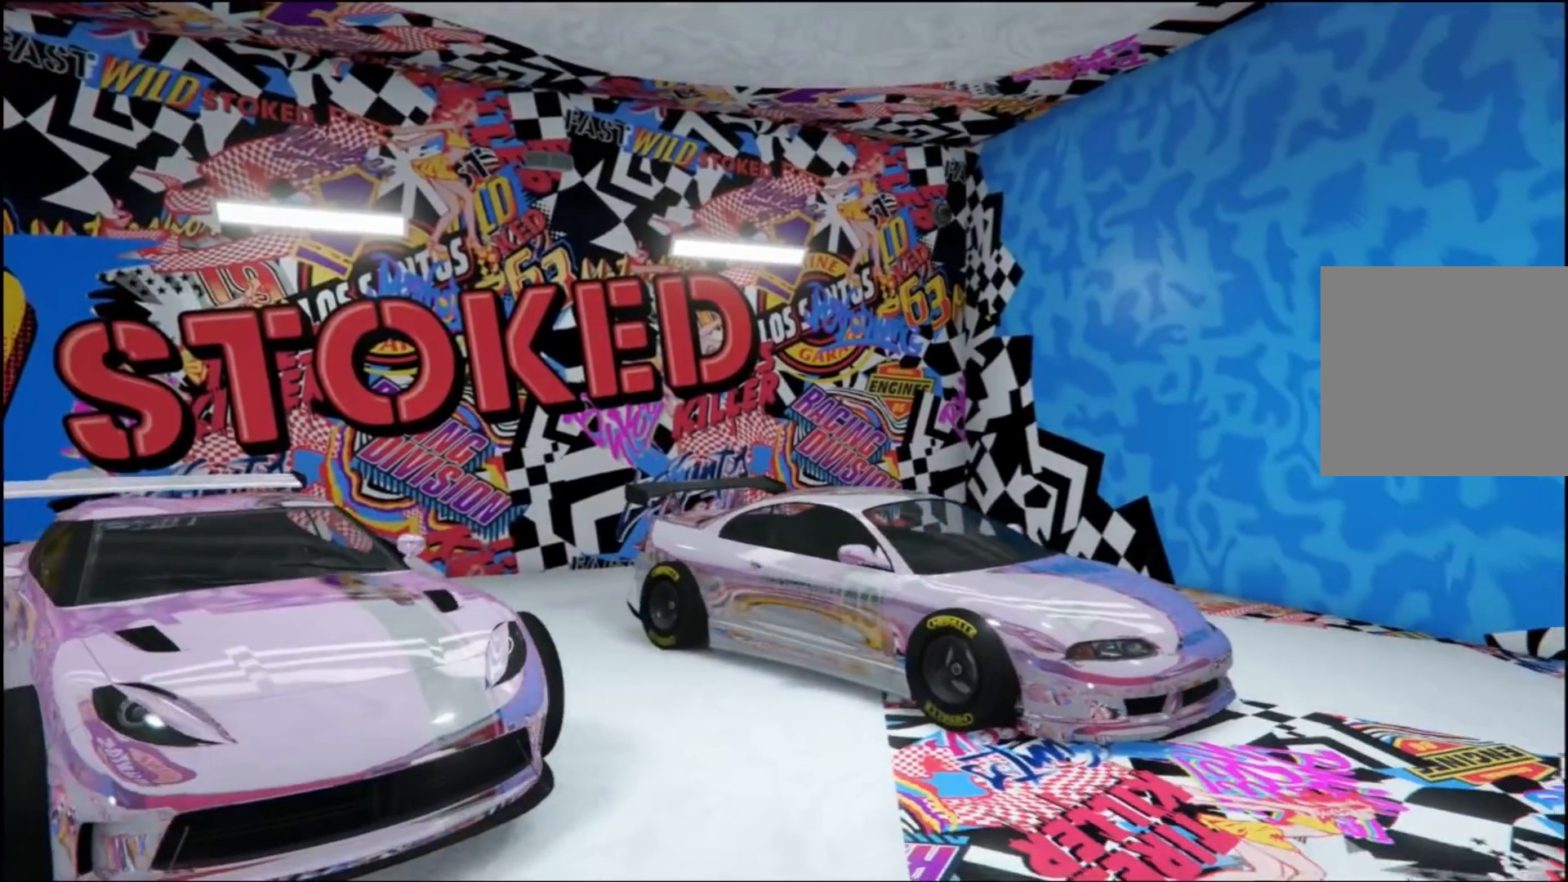
{"buttons": [], "left_stick": "left", "right_stick": "right", "events": []}
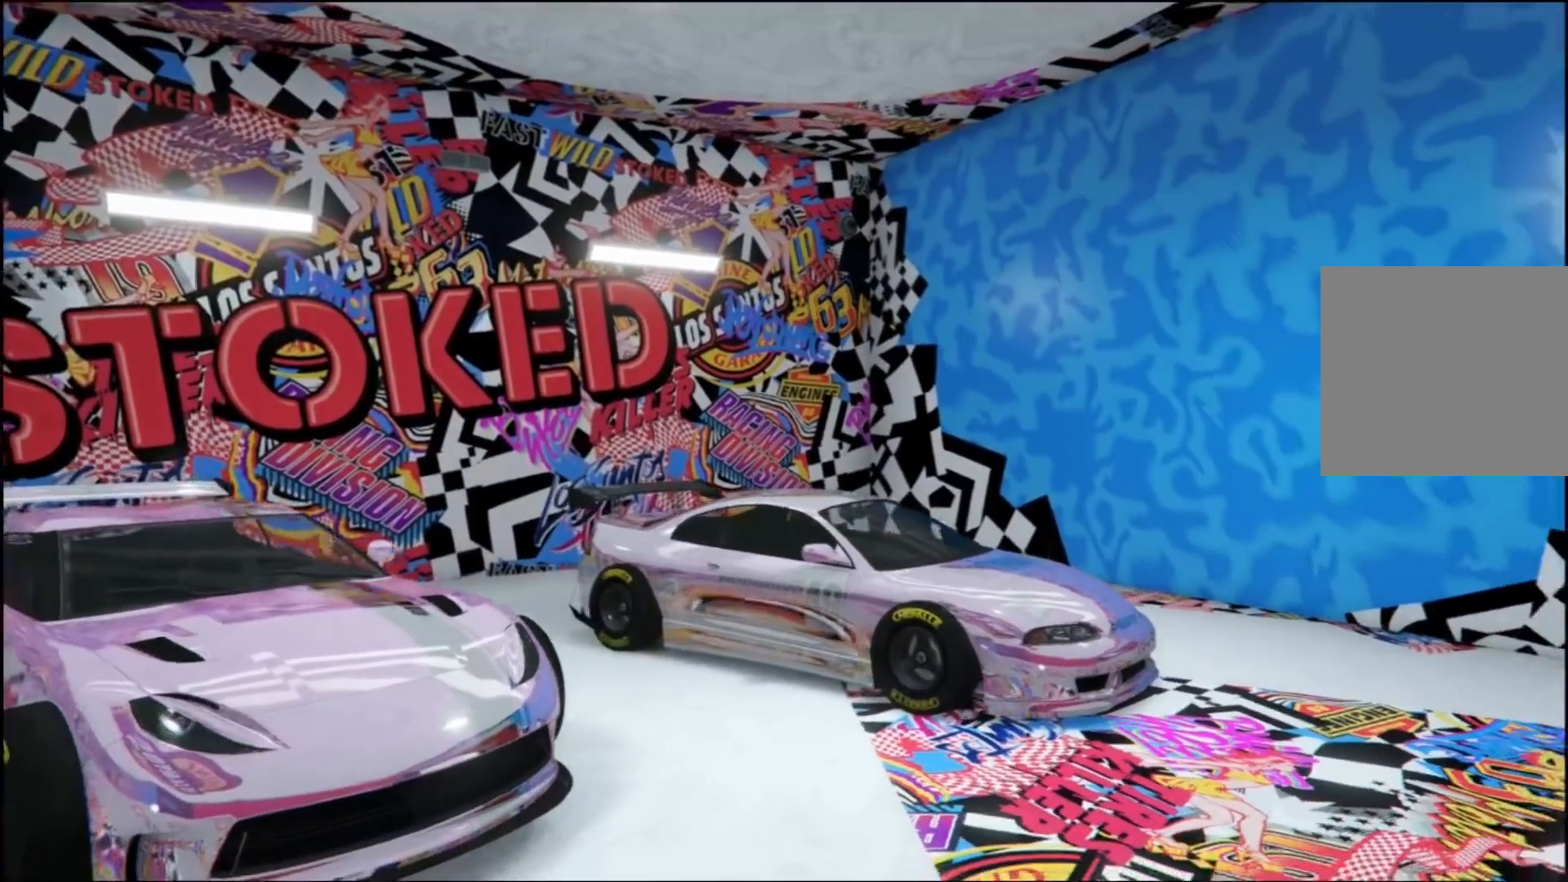
{"buttons": [], "left_stick": "left", "right_stick": "right", "events": []}
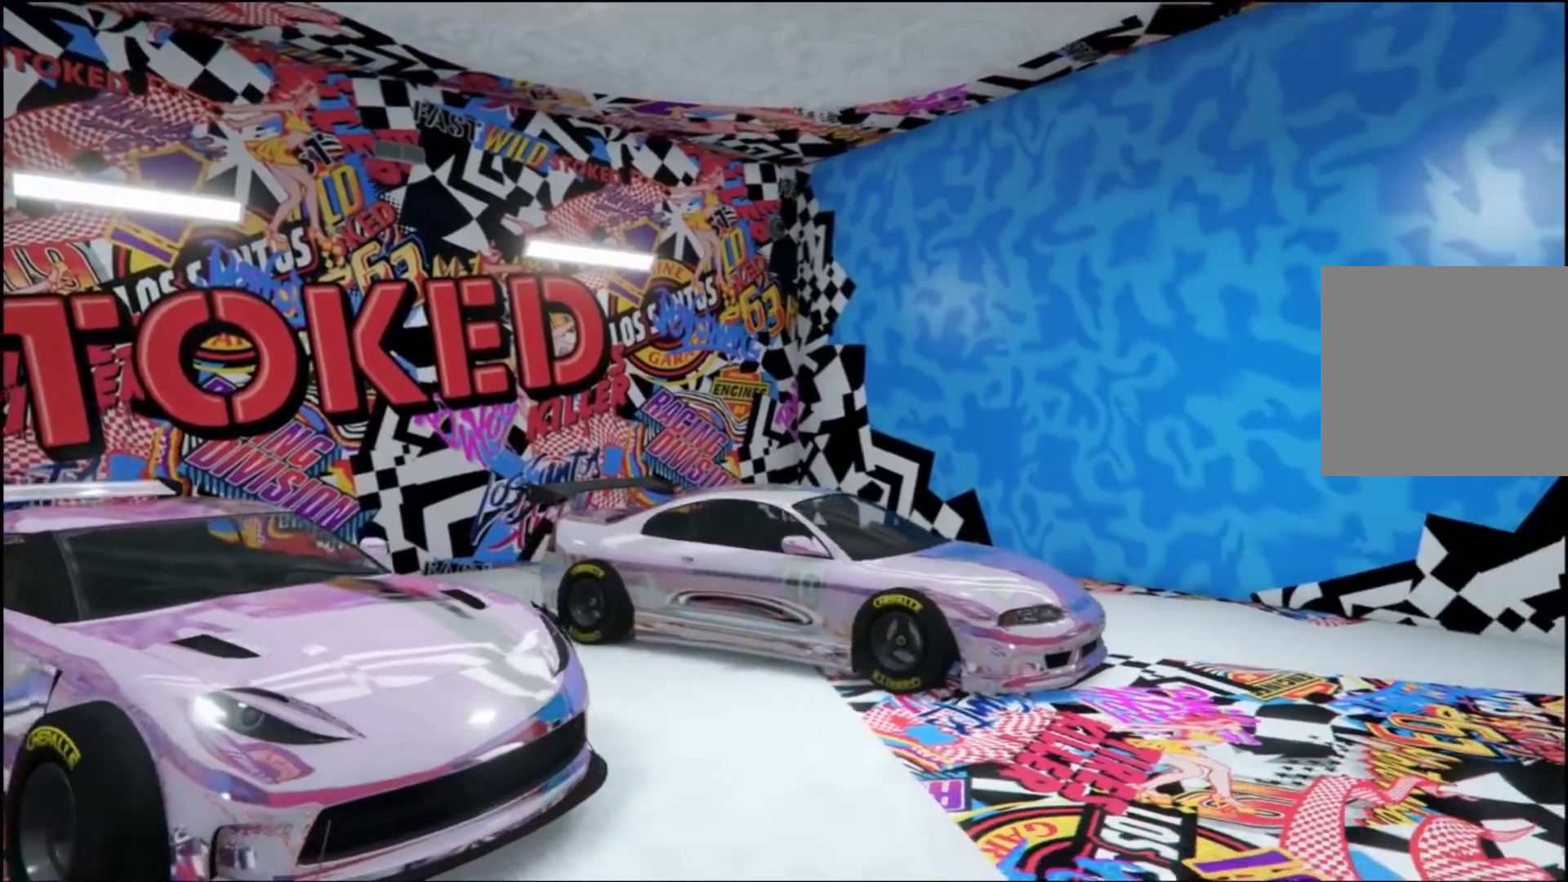
{"buttons": [], "left_stick": "left", "right_stick": "right", "events": []}
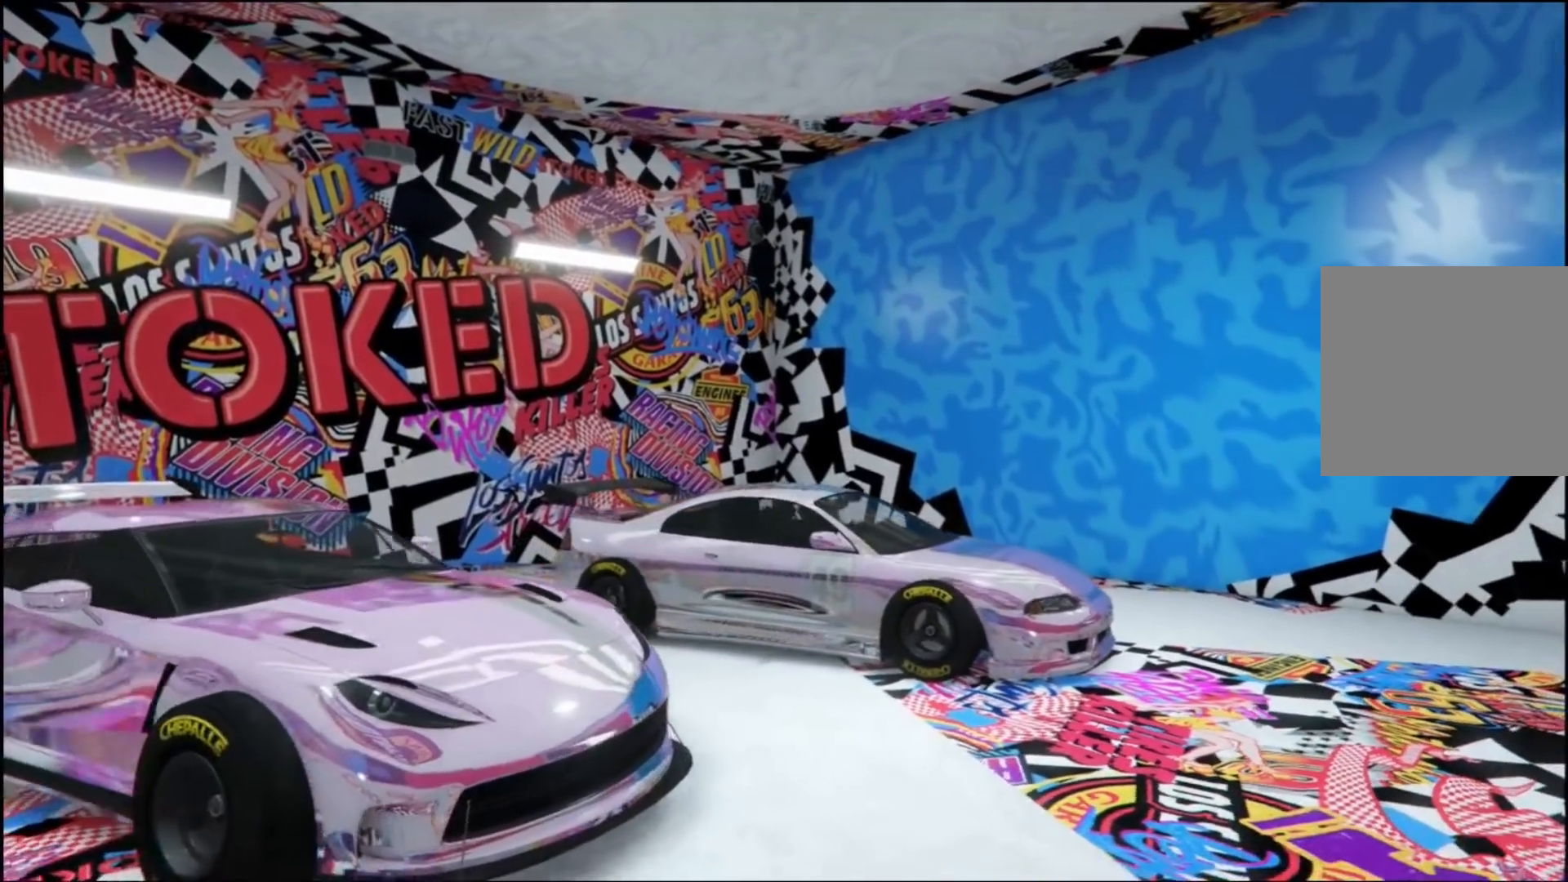
{"buttons": [], "left_stick": "left", "right_stick": "center", "events": [[400, "right_stick", "center"]]}
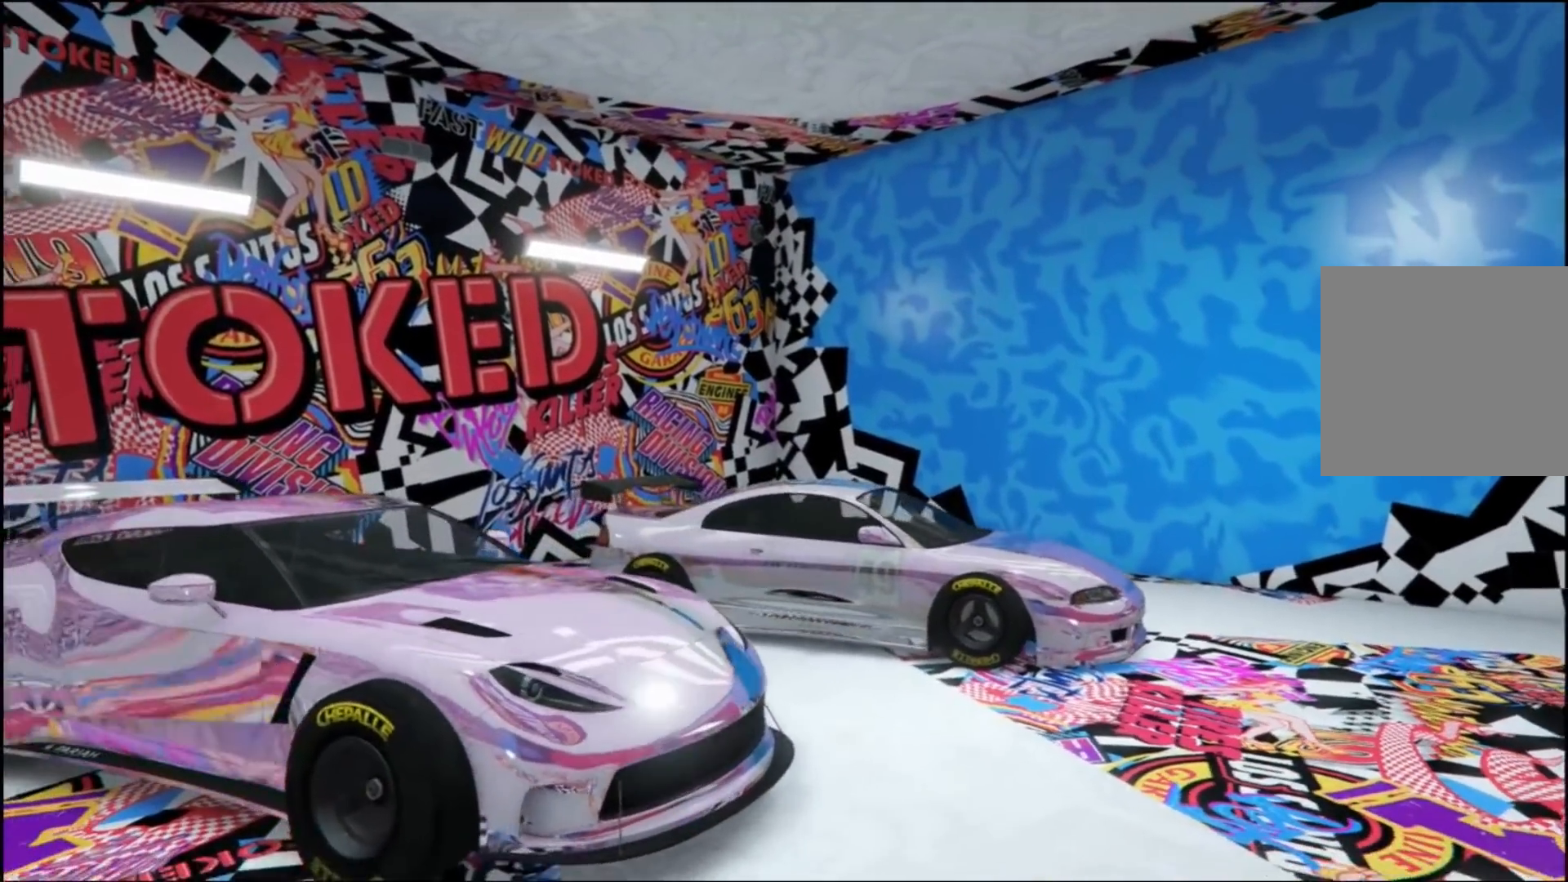
{"buttons": [], "left_stick": "center", "right_stick": "center", "events": [[133, "left_stick", "center"]]}
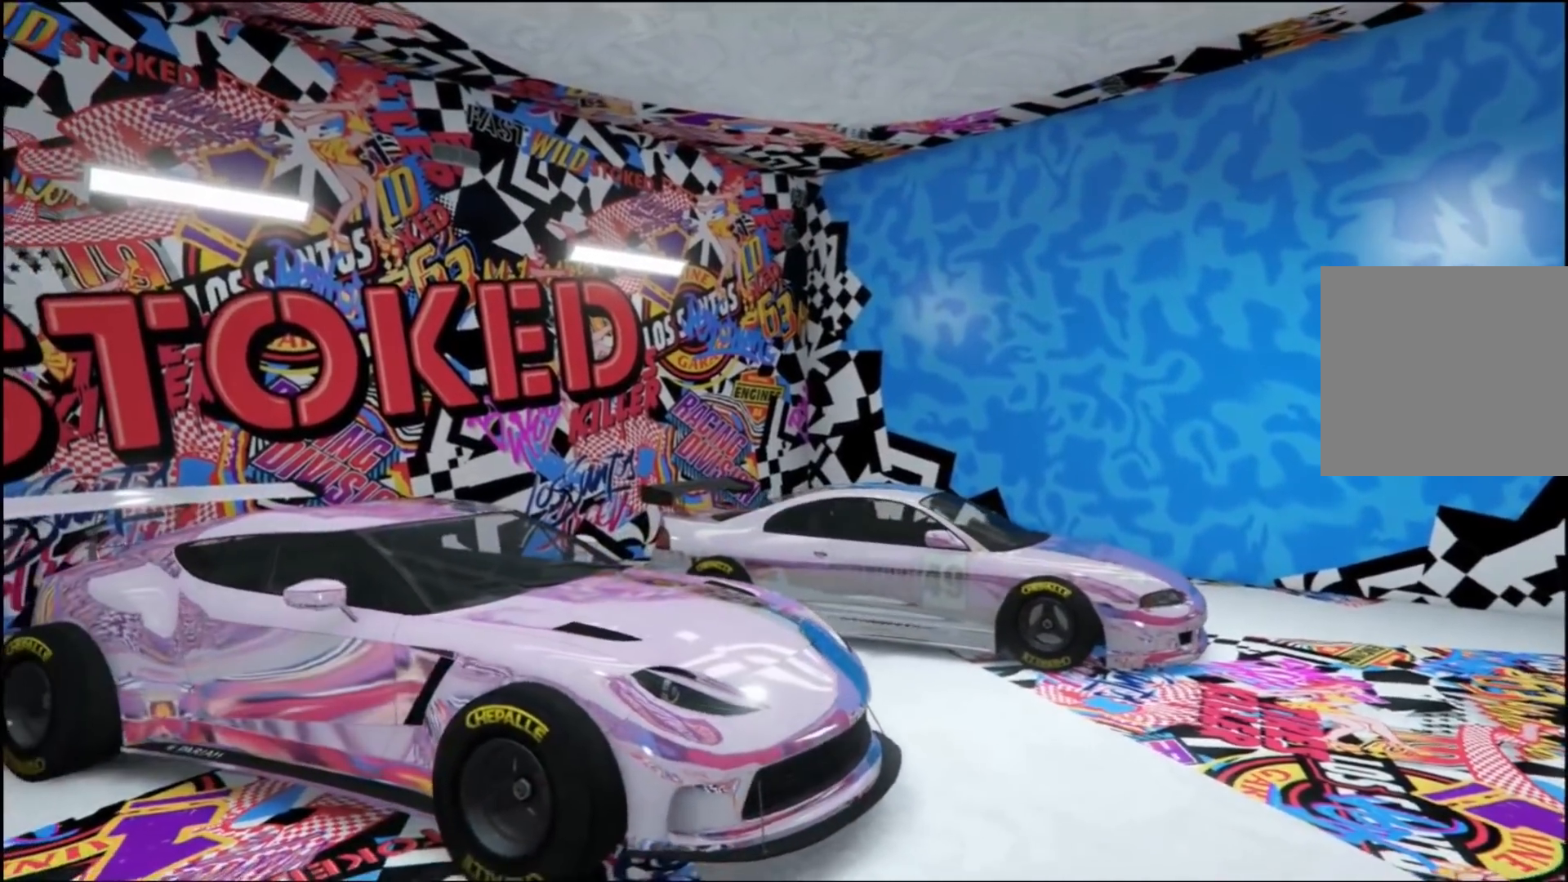
{"buttons": [], "left_stick": "center", "right_stick": "center", "events": [[33, "right_stick", "left"], [133, "right_stick", "center"]]}
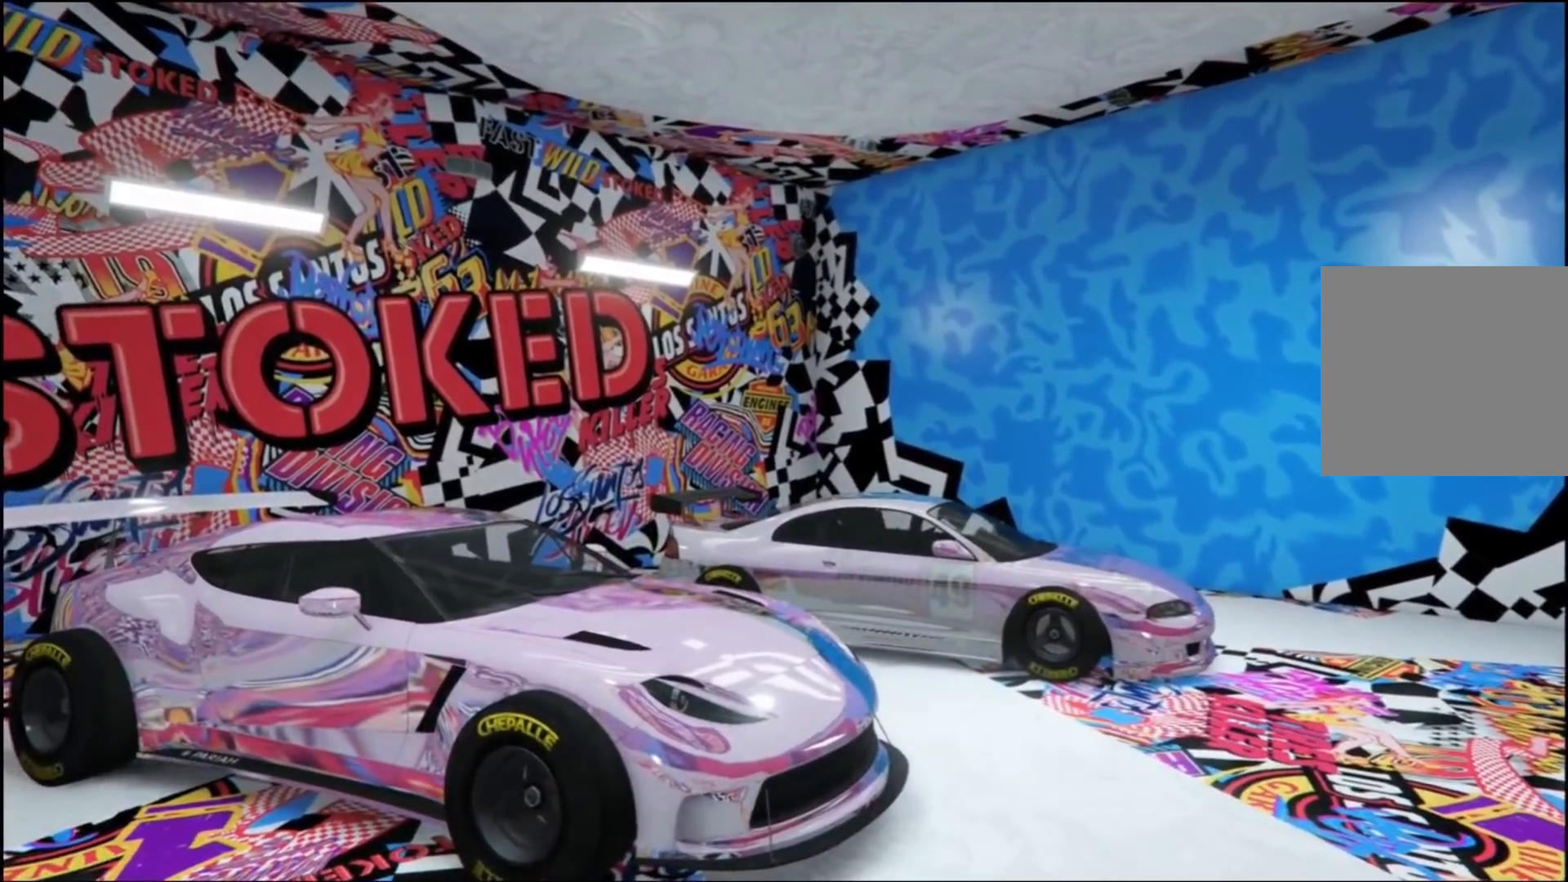
{"buttons": [], "left_stick": "center", "right_stick": "center", "events": [[100, "right_stick", "down-right"], [267, "right_stick", "center"]]}
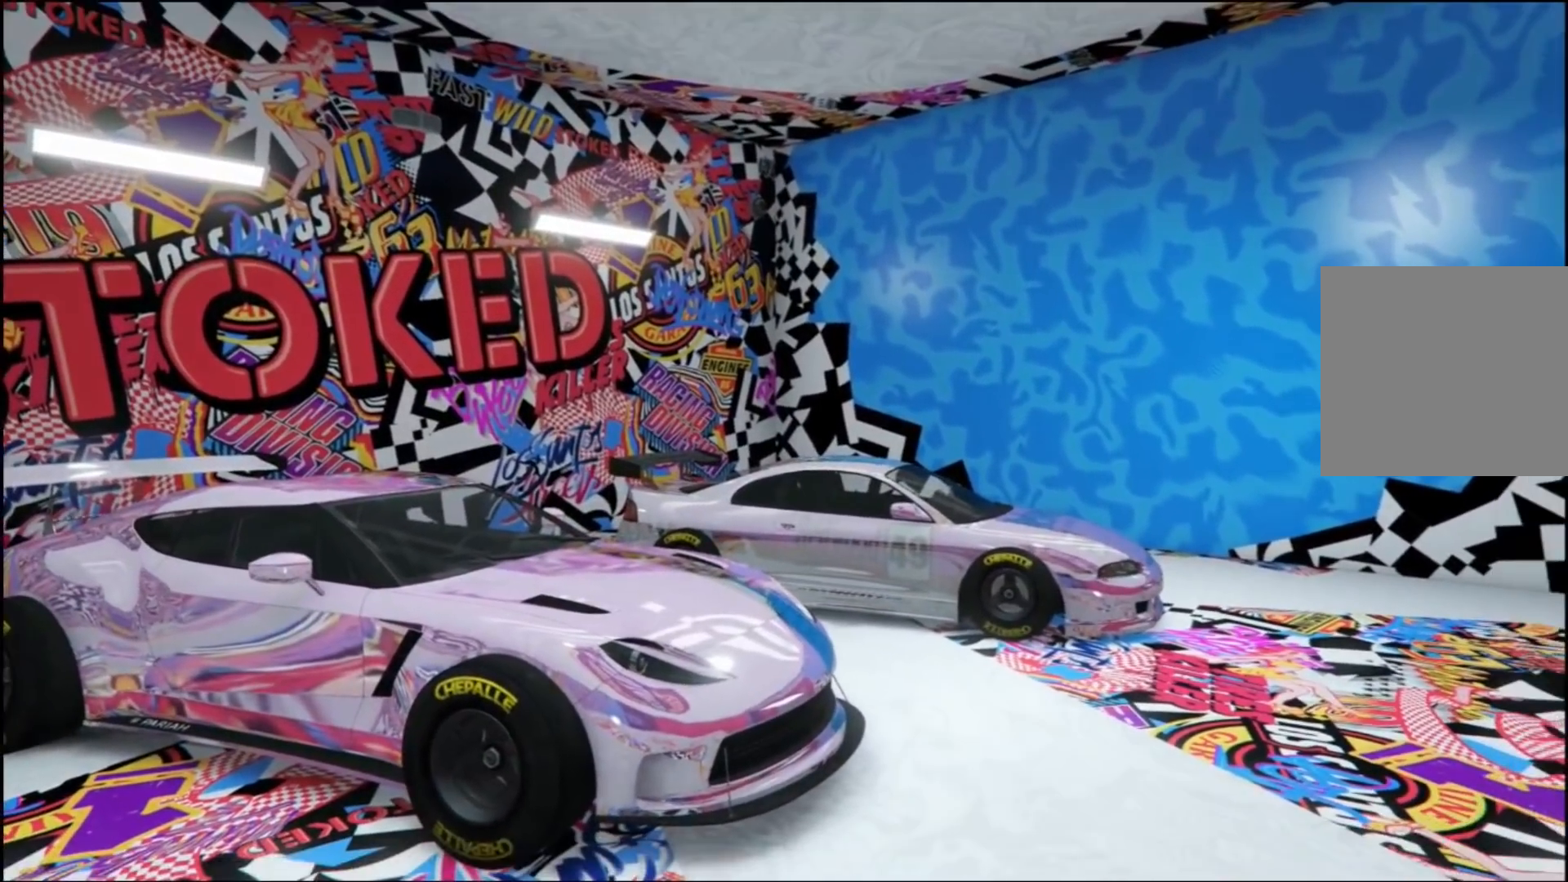
{"buttons": ["START"], "left_stick": "center", "right_stick": "center", "events": [[500, "START", "down"]]}
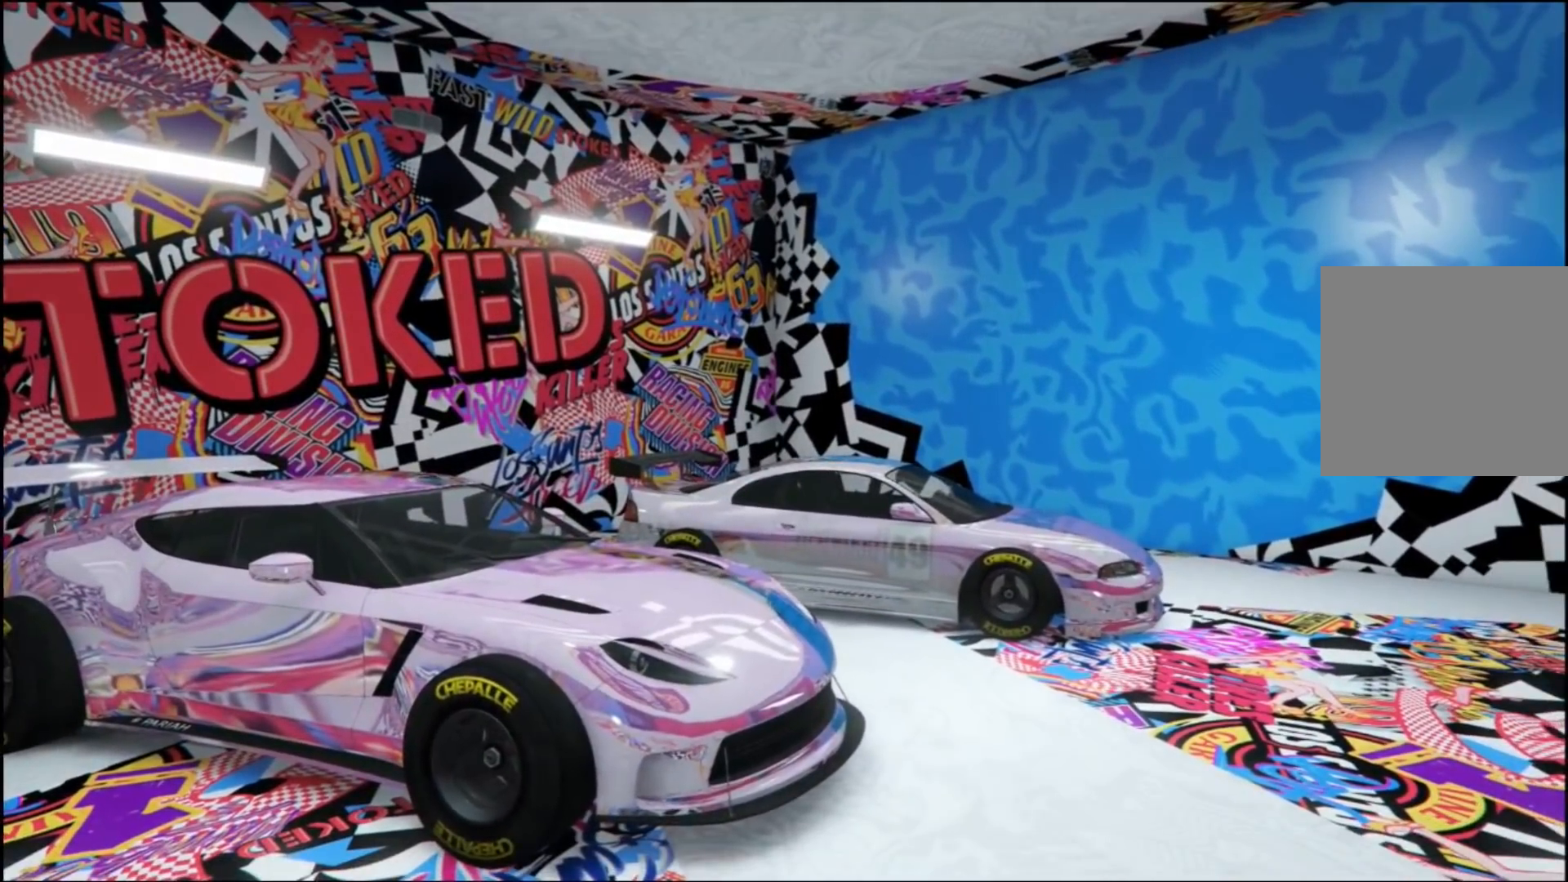
{"buttons": [], "left_stick": "center", "right_stick": "center", "events": [[133, "START", "up"]]}
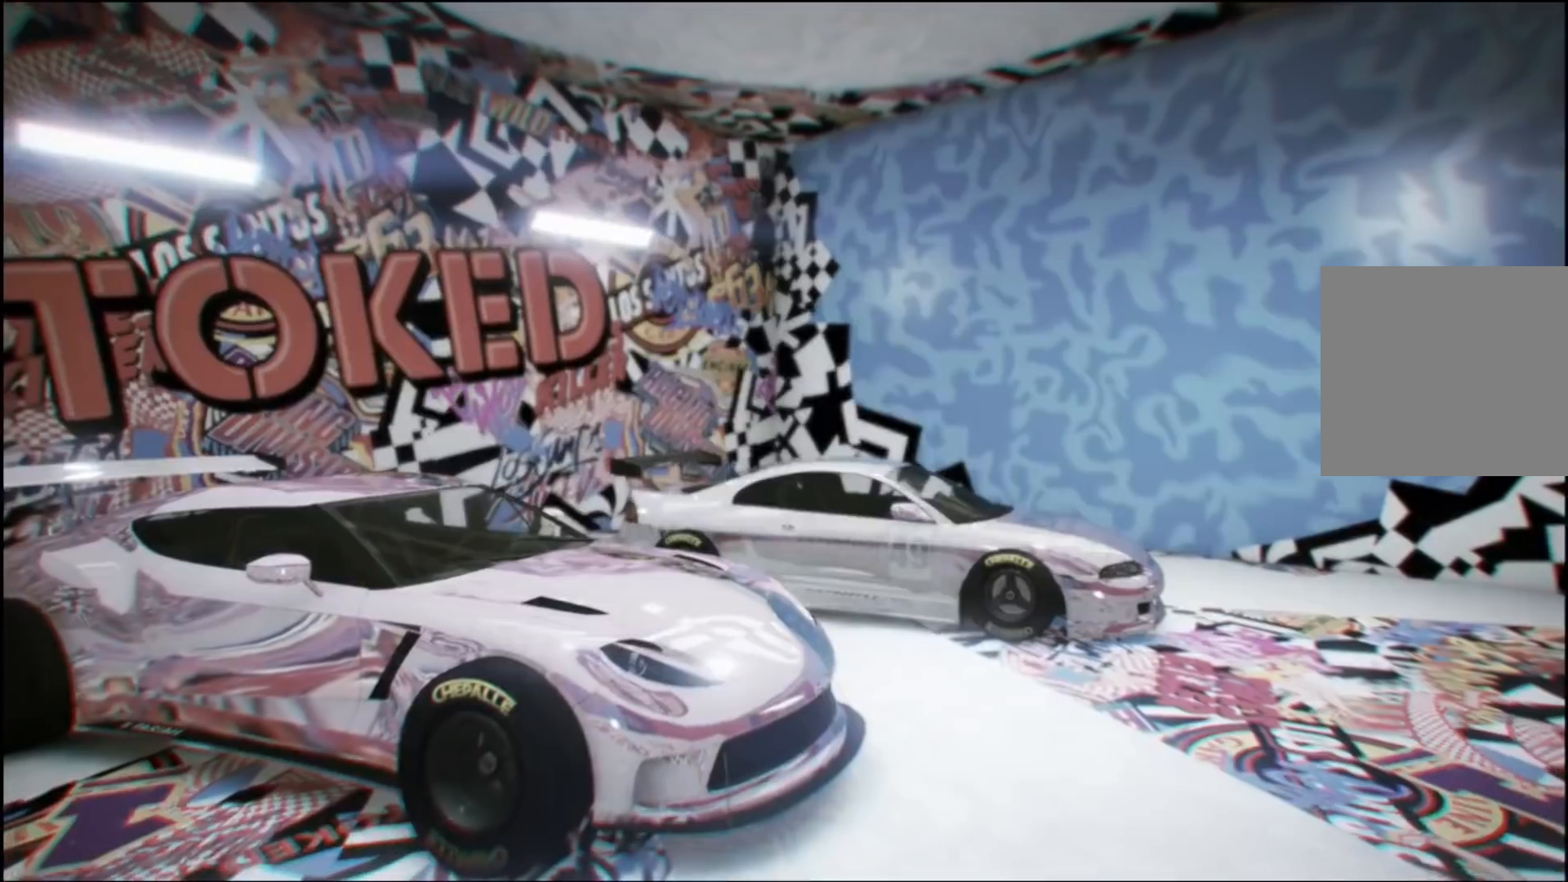
{"buttons": [], "left_stick": "center", "right_stick": "center", "events": [[167, "R1", "down"], [267, "R1", "up"]]}
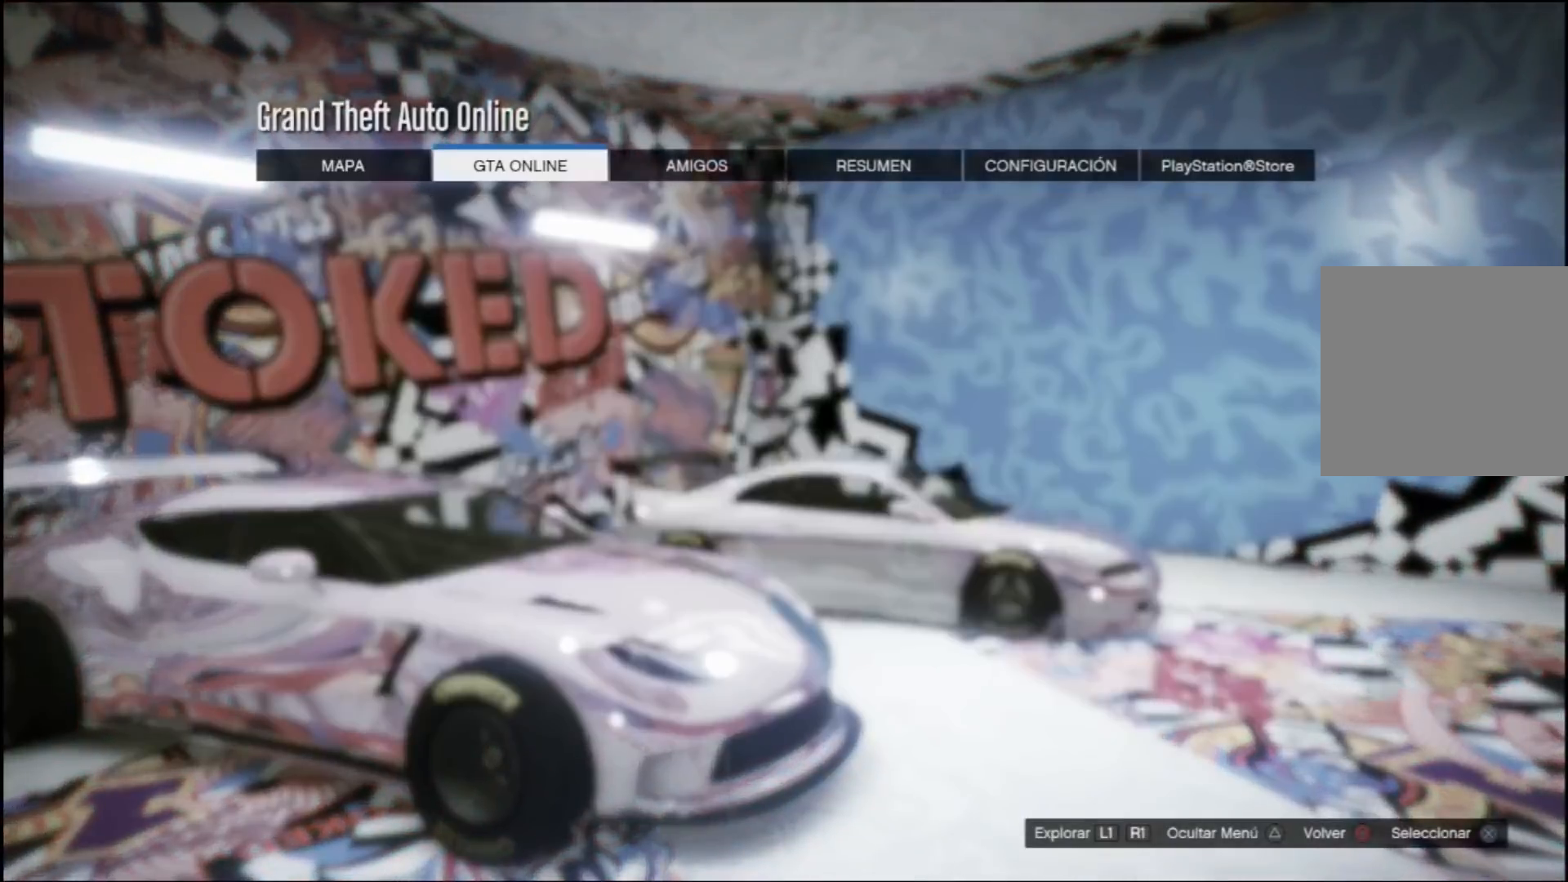
{"buttons": [], "left_stick": "center", "right_stick": "center", "events": [[300, "A", "down"], [467, "A", "up"]]}
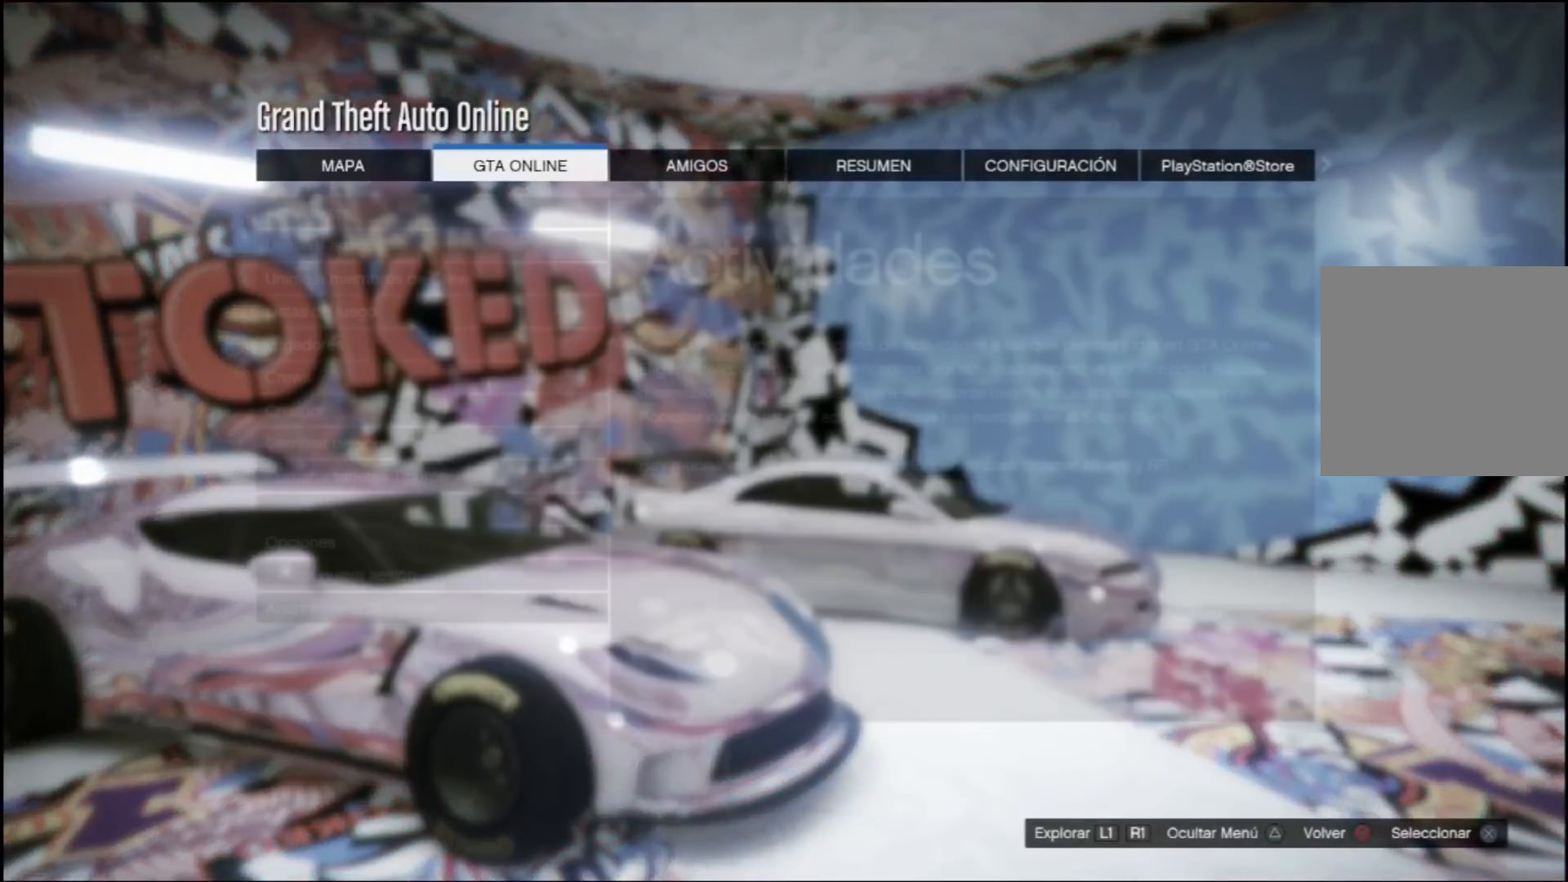
{"buttons": [], "left_stick": "center", "right_stick": "center", "events": []}
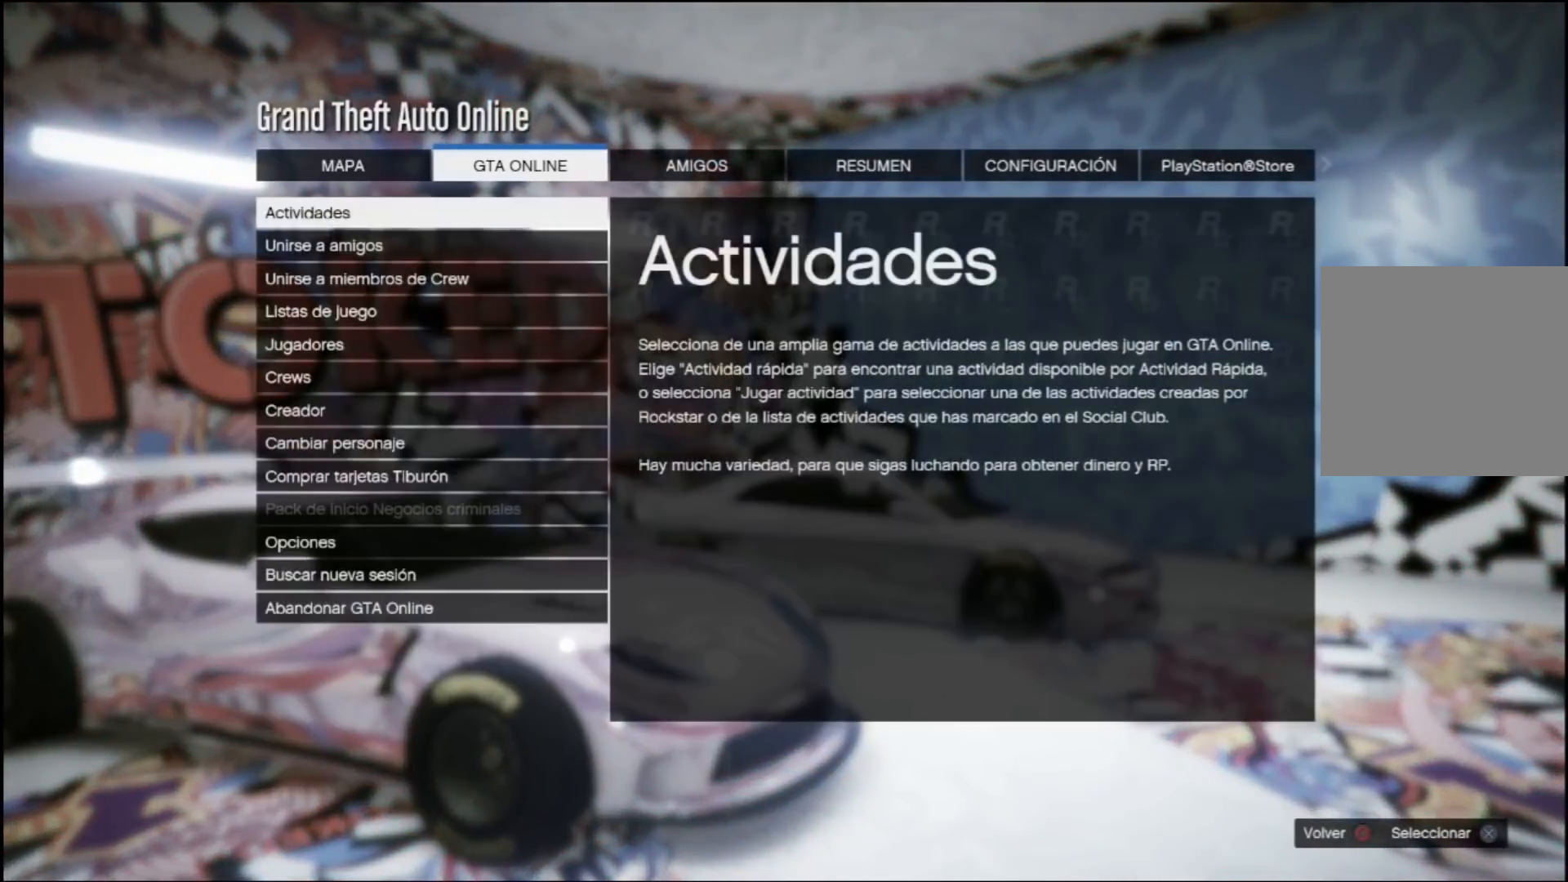
{"buttons": [], "left_stick": "center", "right_stick": "center", "events": [[433, "A", "down"], [500, "A", "up"]]}
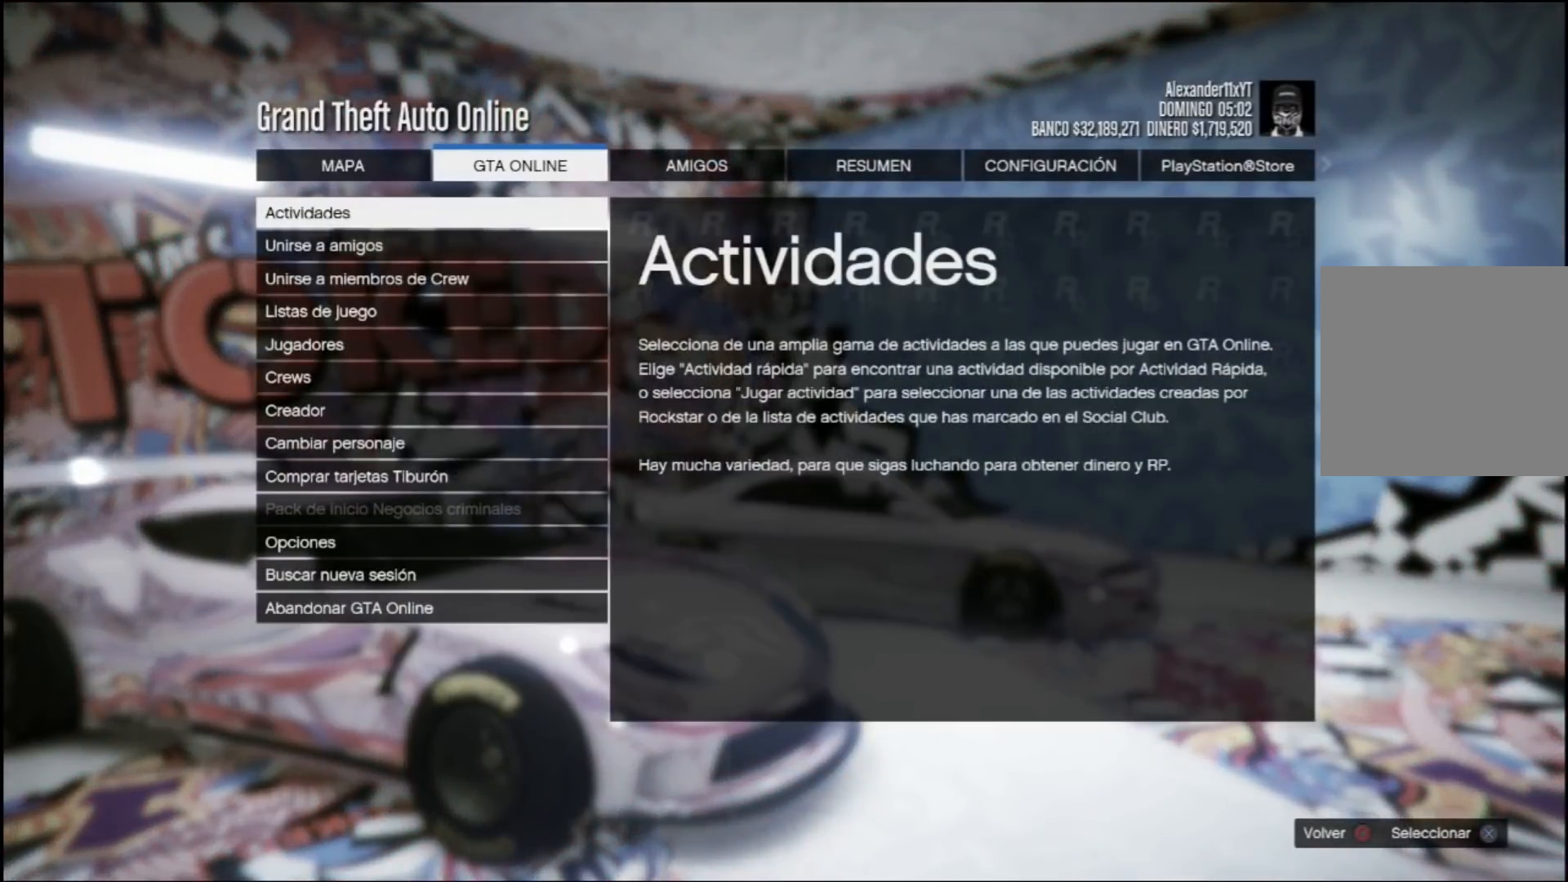
{"buttons": ["B"], "left_stick": "center", "right_stick": "center", "events": [[500, "B", "down"]]}
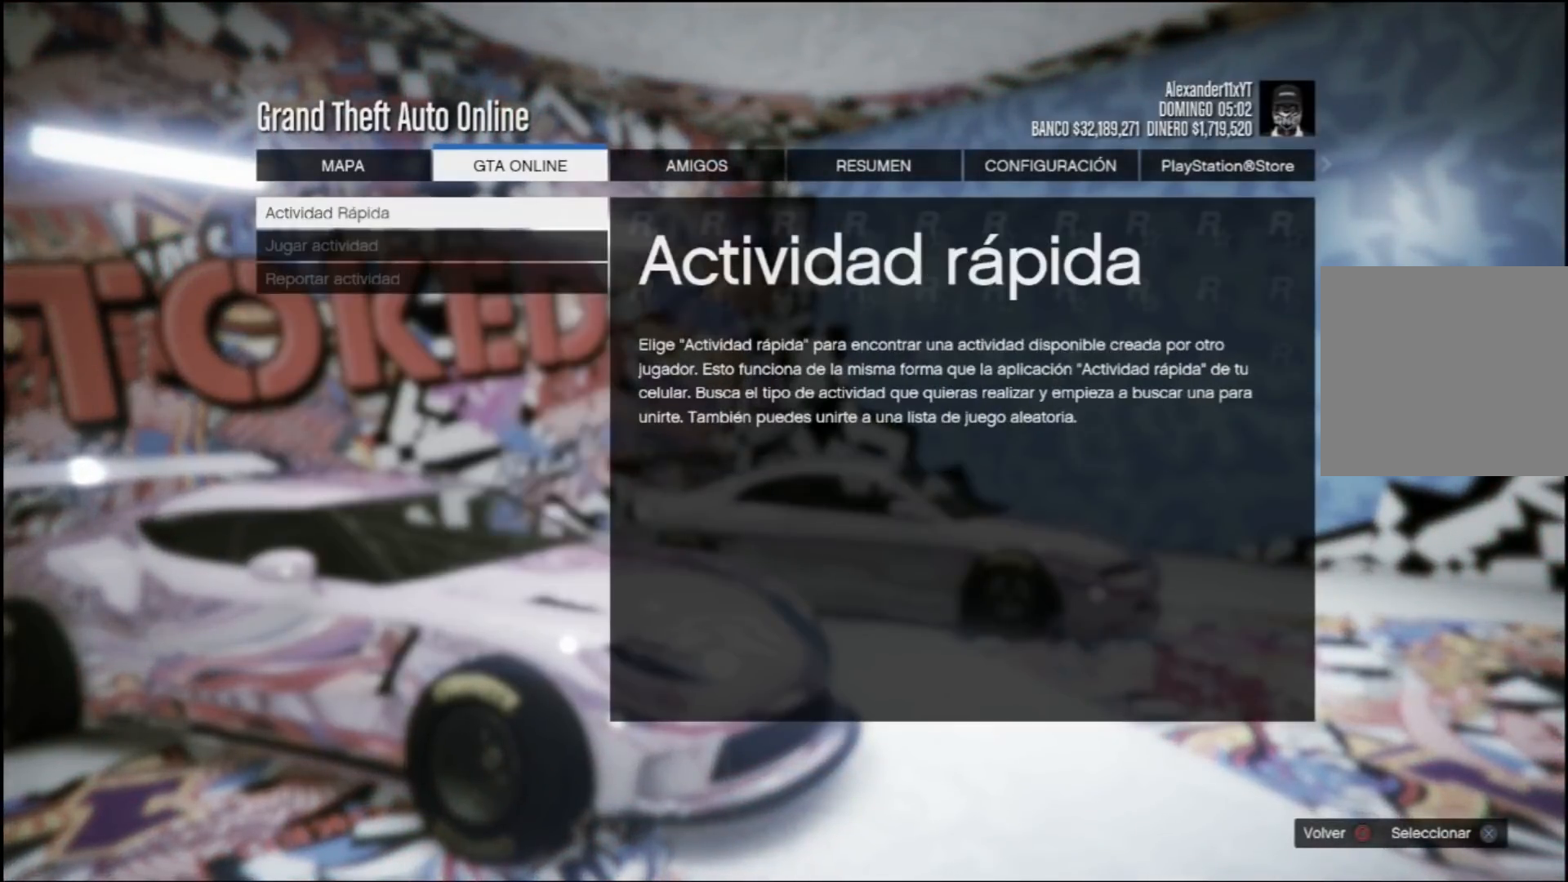
{"buttons": ["DPAD_DOWN"], "left_stick": "center", "right_stick": "center", "events": [[133, "B", "up"], [400, "DPAD_DOWN", "down"]]}
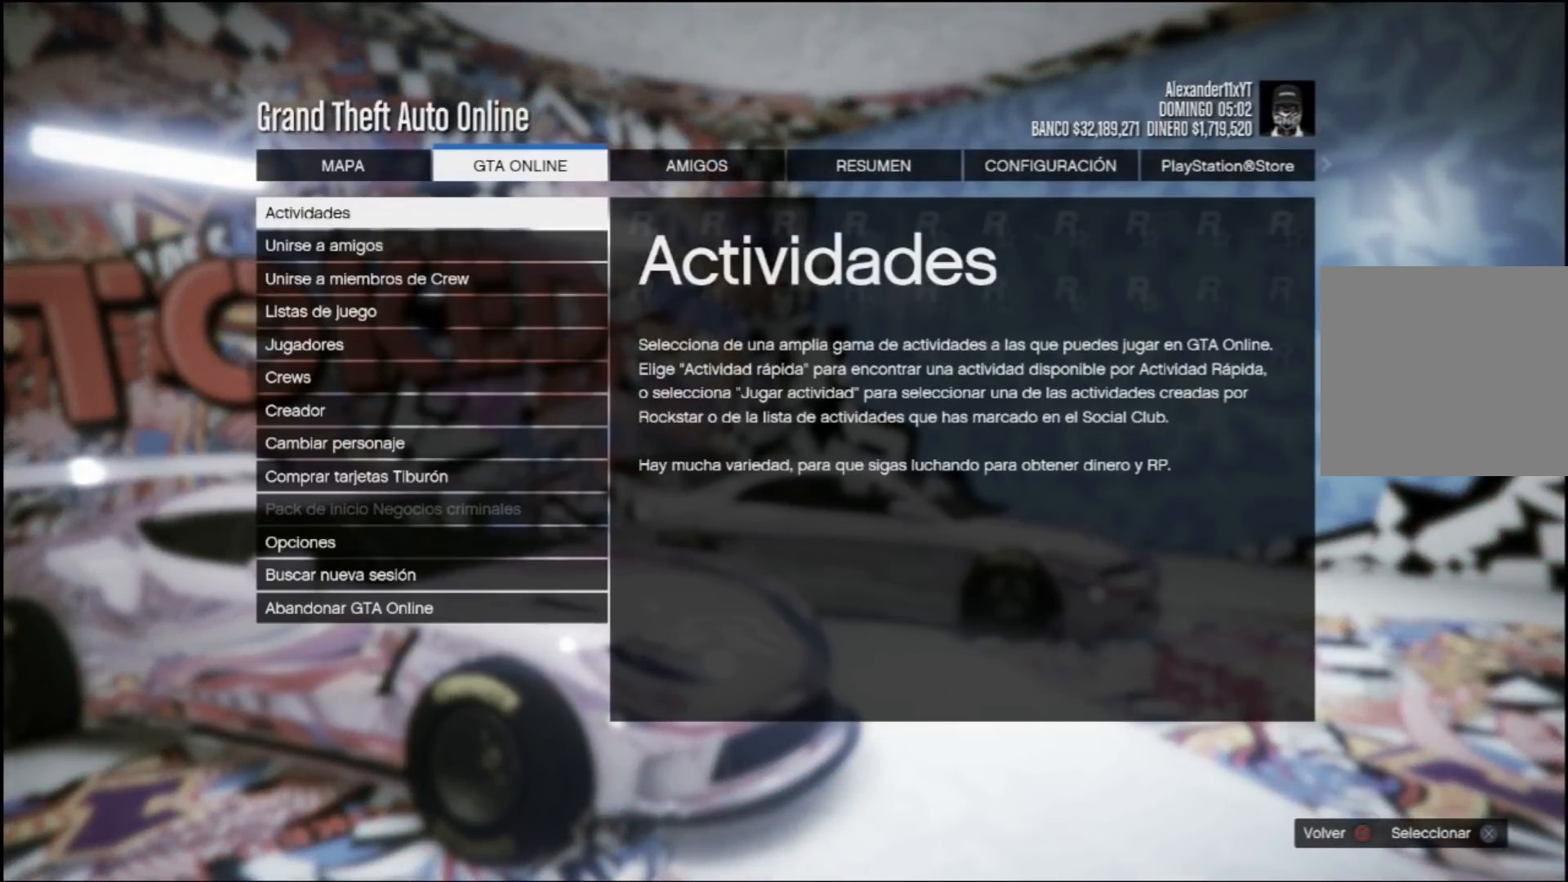
{"buttons": [], "left_stick": "center", "right_stick": "center", "events": [[67, "DPAD_DOWN", "up"], [133, "DPAD_DOWN", "down"], [267, "DPAD_DOWN", "up"], [367, "DPAD_DOWN", "down"], [500, "DPAD_DOWN", "up"]]}
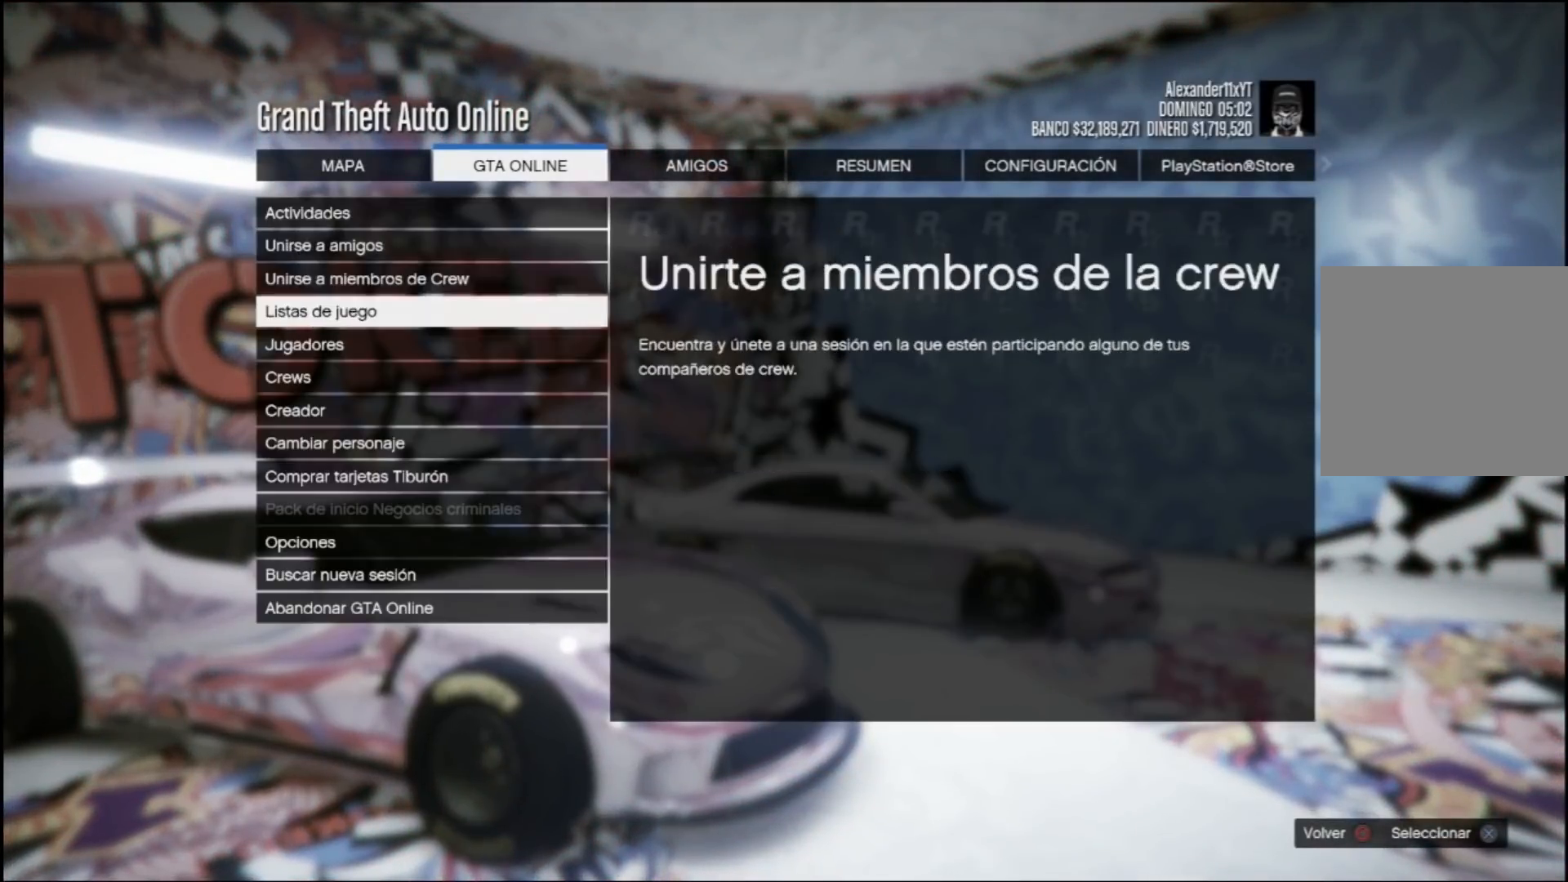
{"buttons": [], "left_stick": "center", "right_stick": "center", "events": [[100, "DPAD_DOWN", "down"], [233, "DPAD_DOWN", "up"], [333, "DPAD_DOWN", "down"], [467, "DPAD_DOWN", "up"]]}
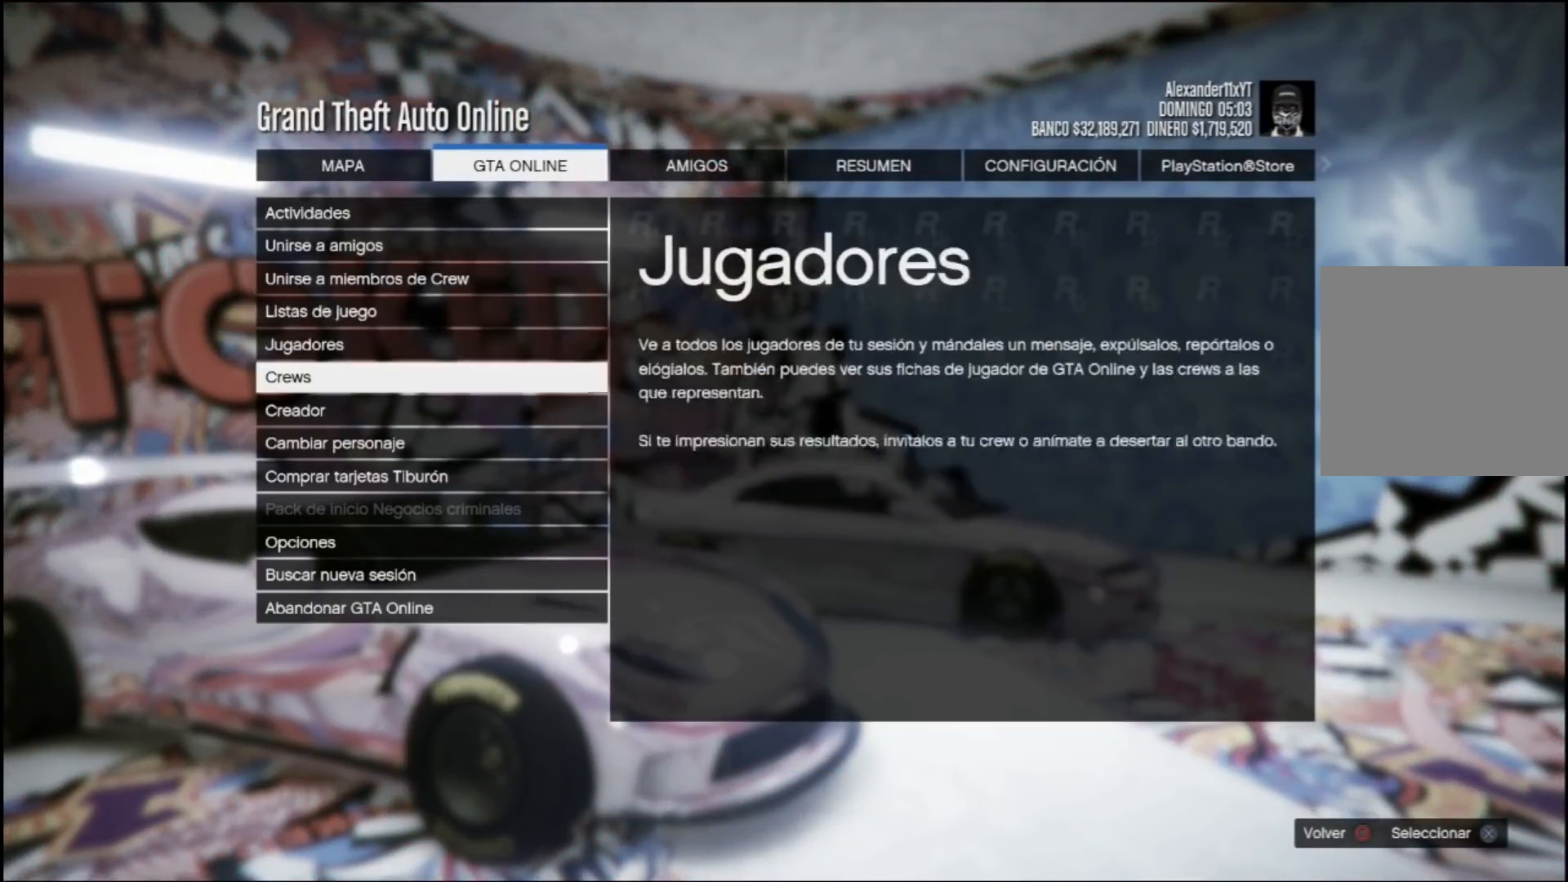
{"buttons": ["A"], "left_stick": "center", "right_stick": "center", "events": [[200, "DPAD_DOWN", "down"], [333, "DPAD_DOWN", "up"], [400, "A", "down"]]}
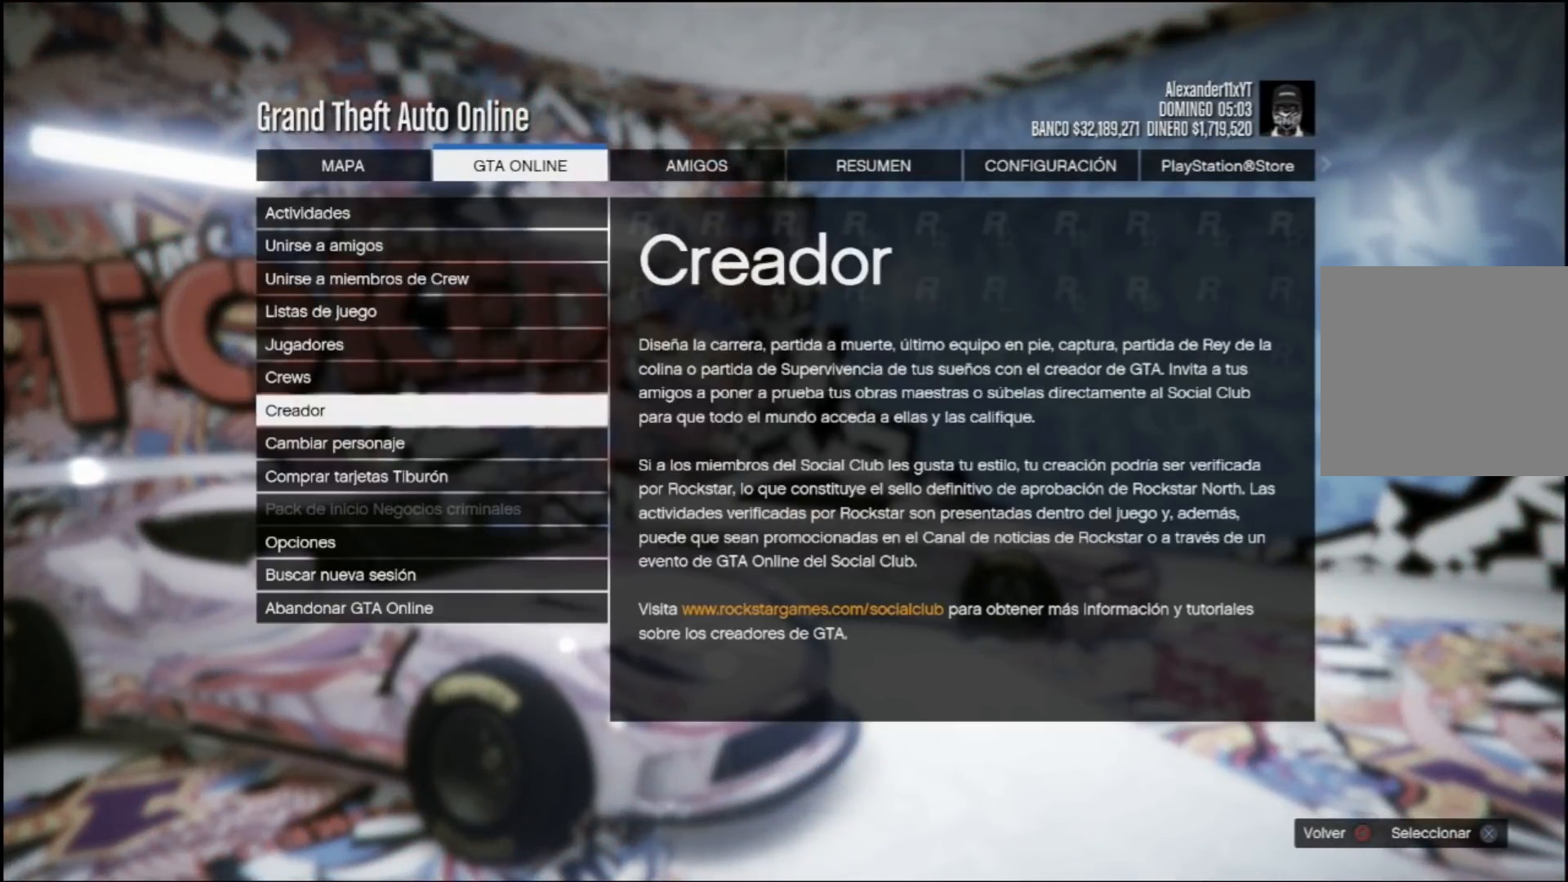
{"buttons": [], "left_stick": "center", "right_stick": "center", "events": [[33, "A", "up"], [333, "A", "down"], [467, "A", "up"]]}
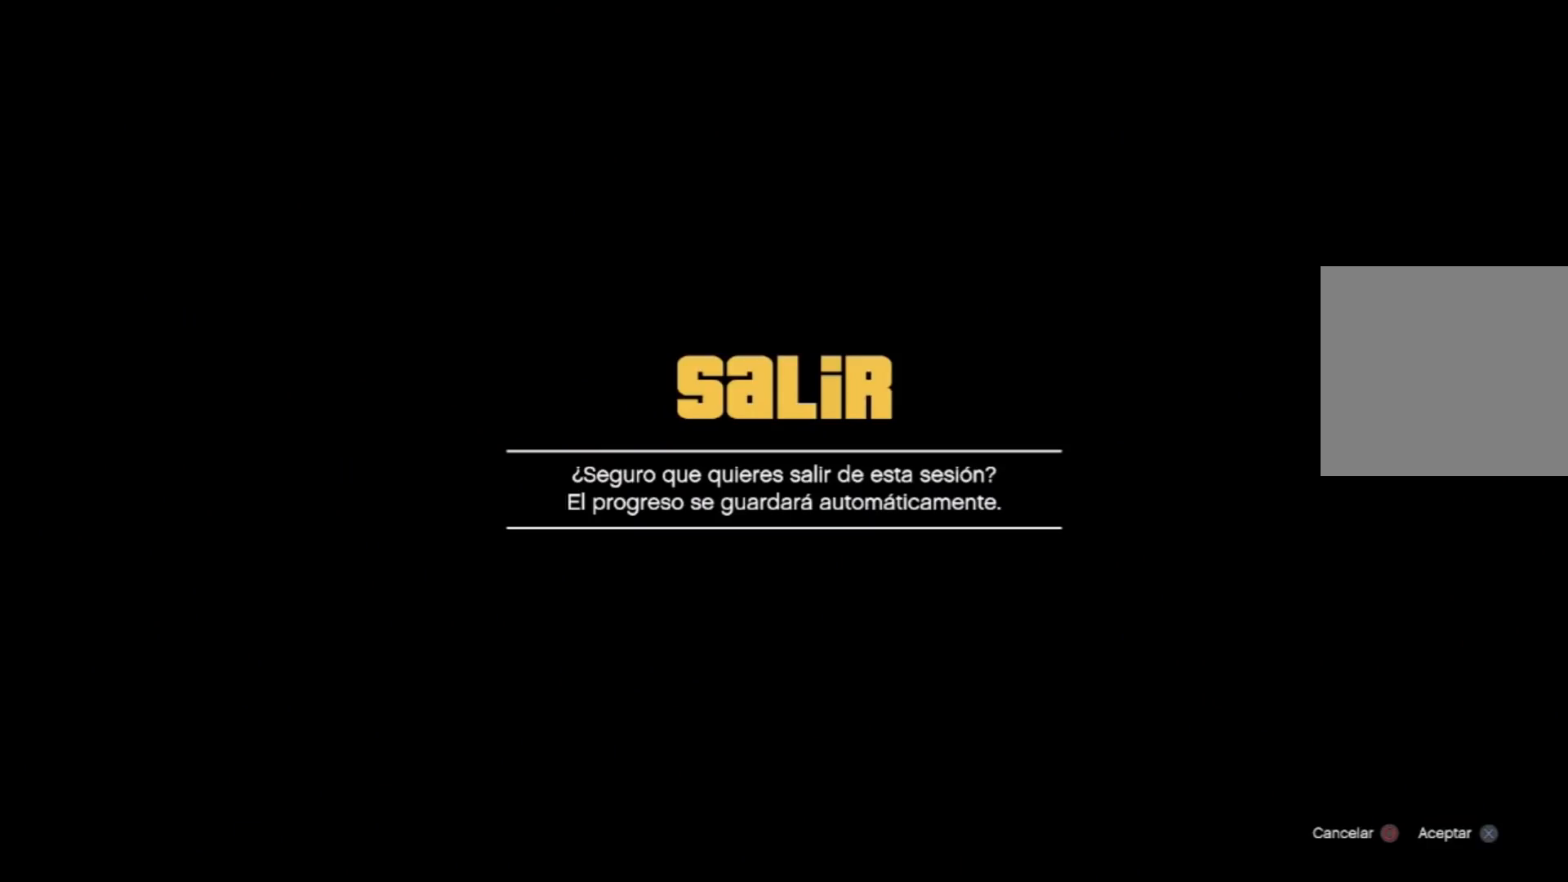
{"buttons": [], "left_stick": "center", "right_stick": "center", "events": []}
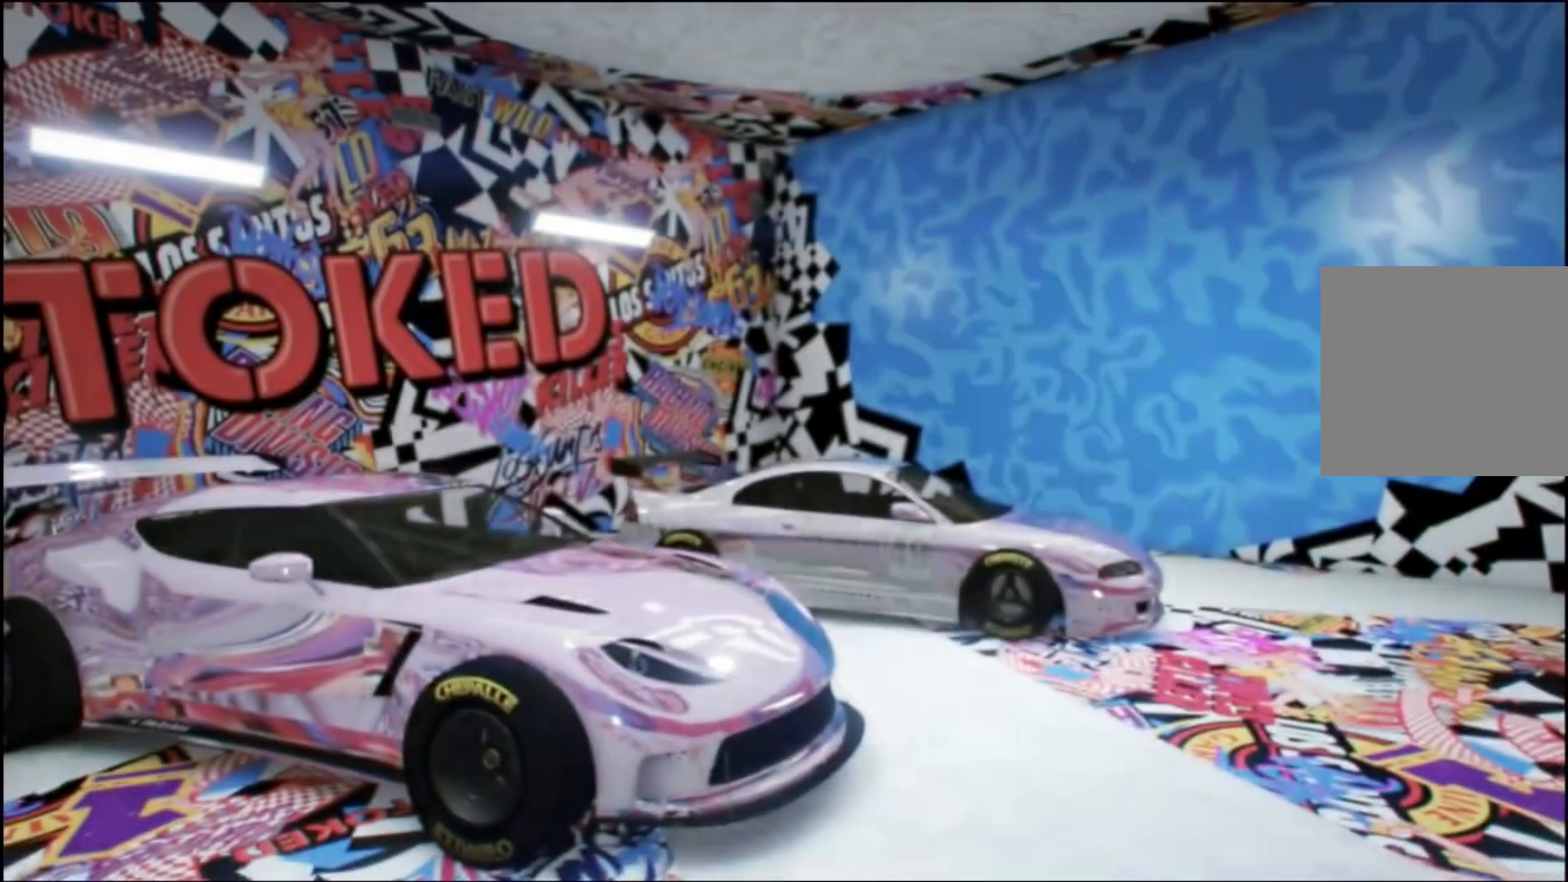
{"buttons": [], "left_stick": "center", "right_stick": "center", "events": []}
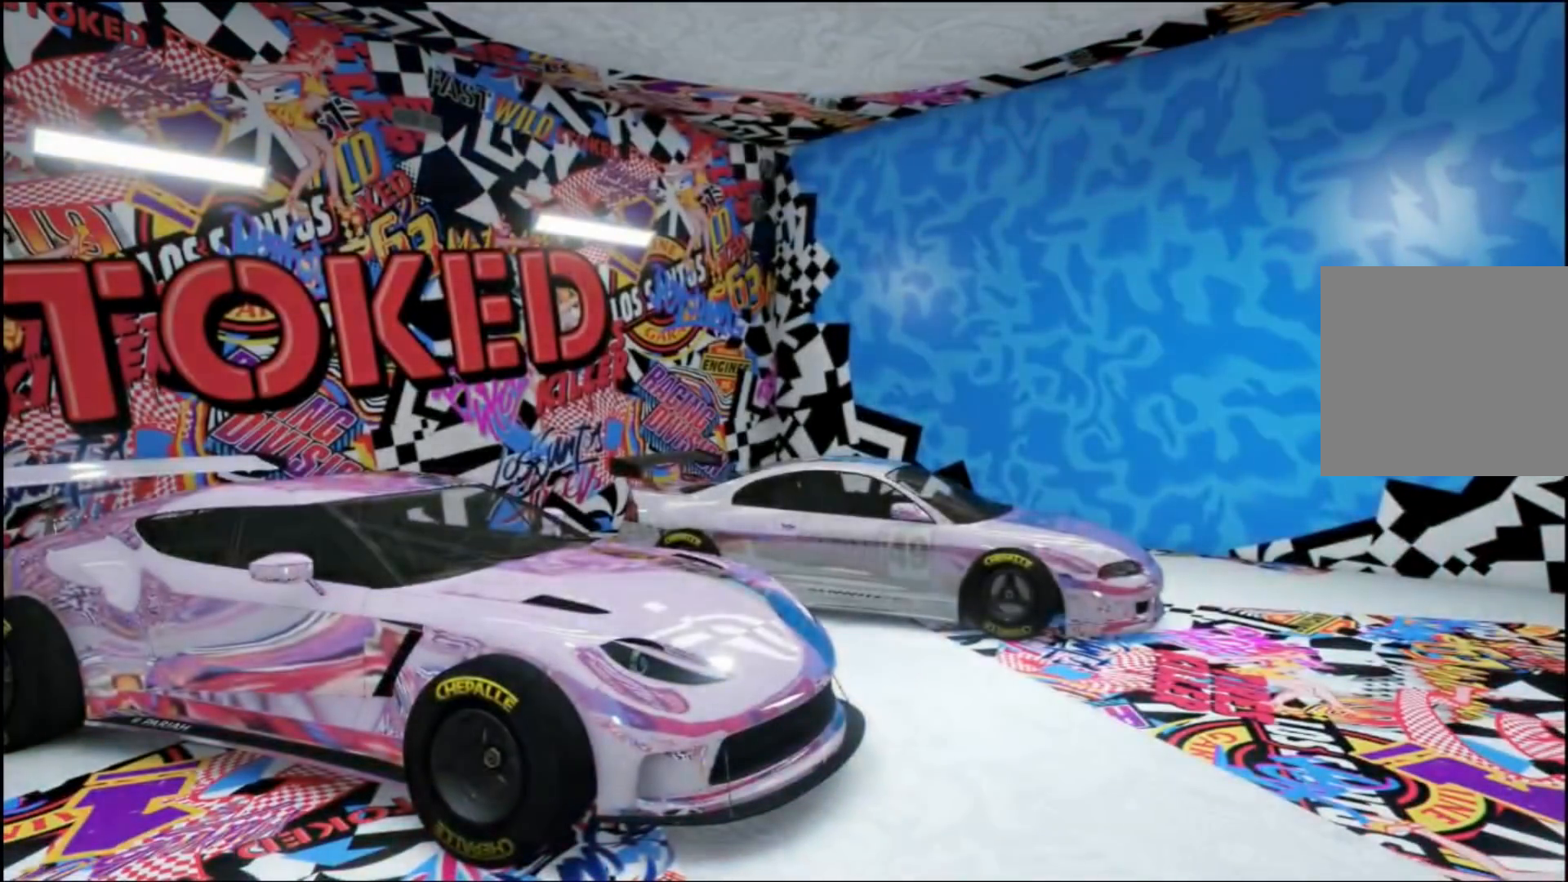
{"buttons": [], "left_stick": "center", "right_stick": "center", "events": []}